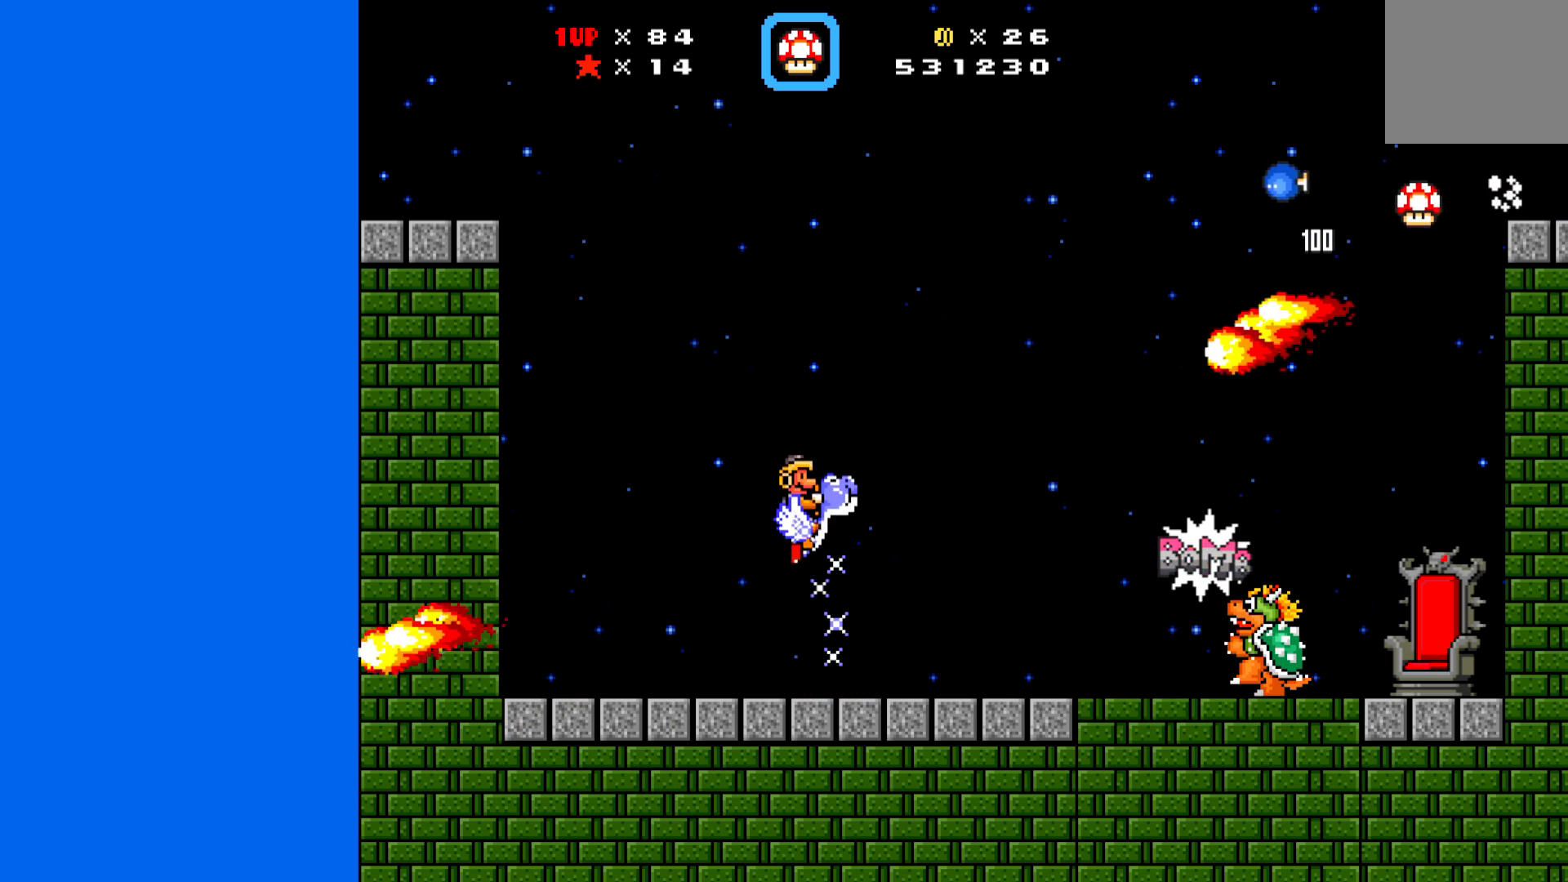
Gameplay with a controller (Xbox layout); each line is a JSON object with the inputs held at the frame after it. "events" lists button and stick changes between this image and that frame as [ms after this image, input, new state], when the widget could be followed in between. Not read: right_stick.
{"buttons": ["A", "X", "DPAD_LEFT"], "left_stick": "center", "events": [[150, "DPAD_LEFT", "down"]]}
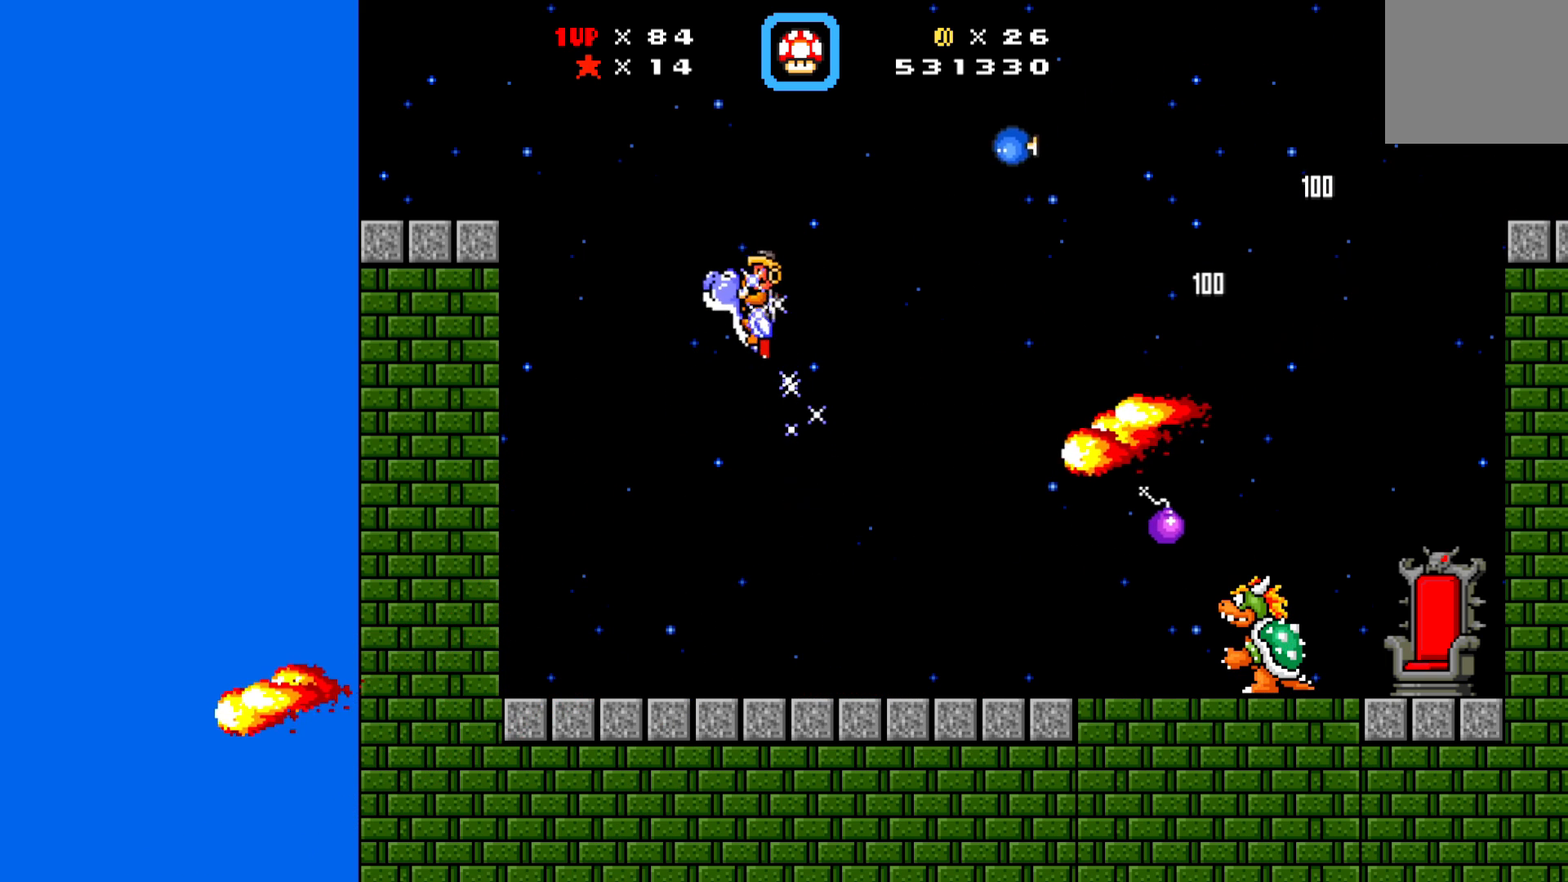
{"buttons": ["A", "X"], "left_stick": "center", "events": [[83, "DPAD_LEFT", "up"], [83, "DPAD_RIGHT", "down"], [217, "X", "up"], [267, "DPAD_RIGHT", "up"], [383, "X", "down"]]}
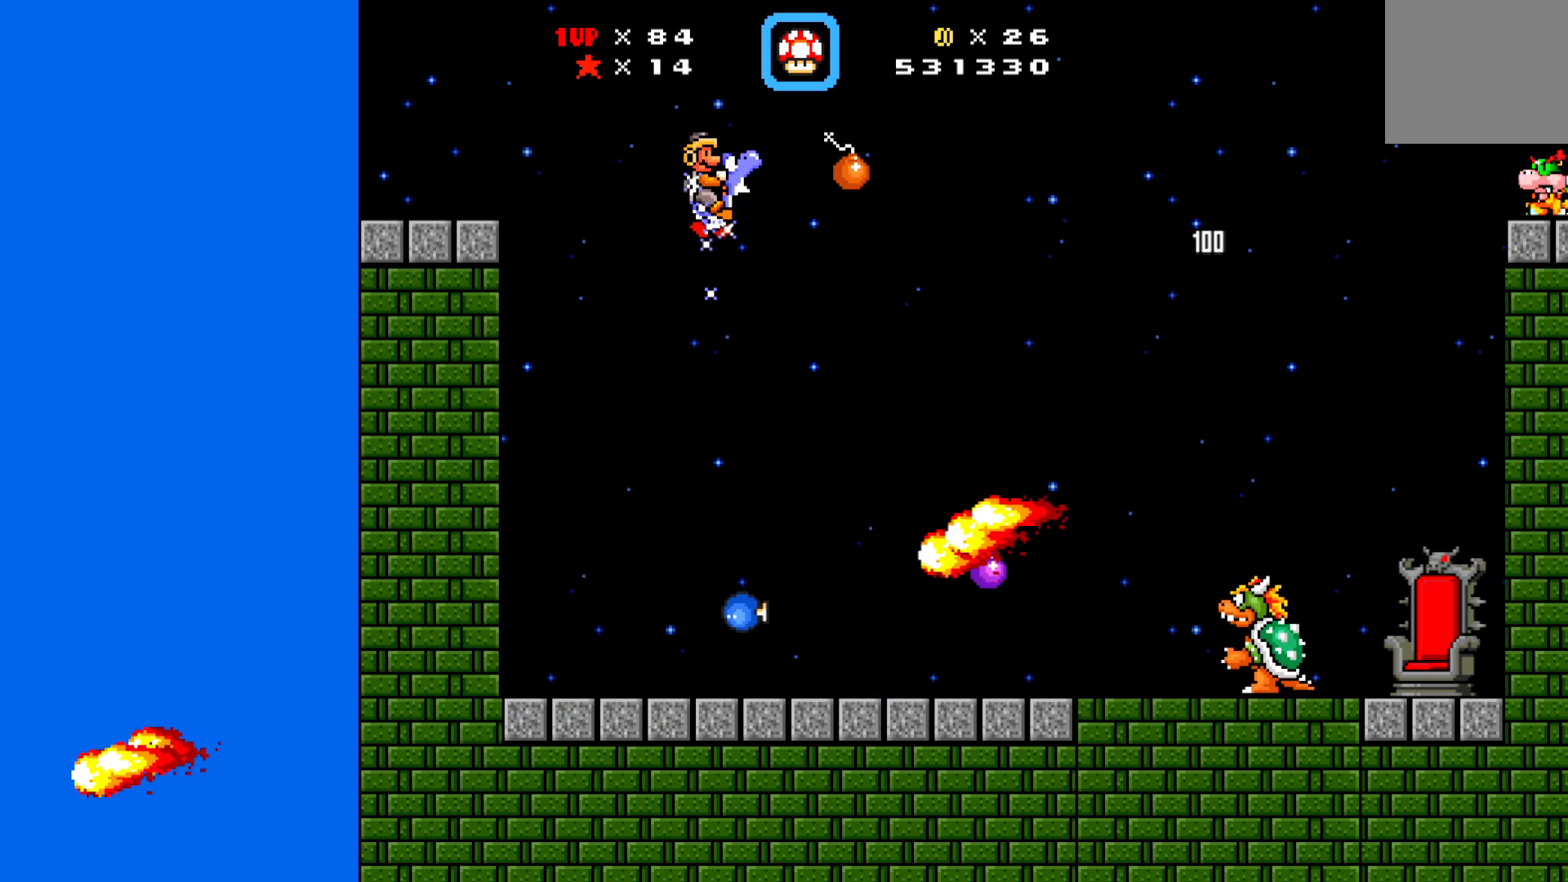
{"buttons": ["X", "DPAD_LEFT"], "left_stick": "center", "events": [[17, "DPAD_RIGHT", "down"], [133, "DPAD_RIGHT", "up"], [167, "DPAD_LEFT", "down"], [167, "DPAD_UP", "down"], [183, "DPAD_UP", "up"], [467, "A", "up"]]}
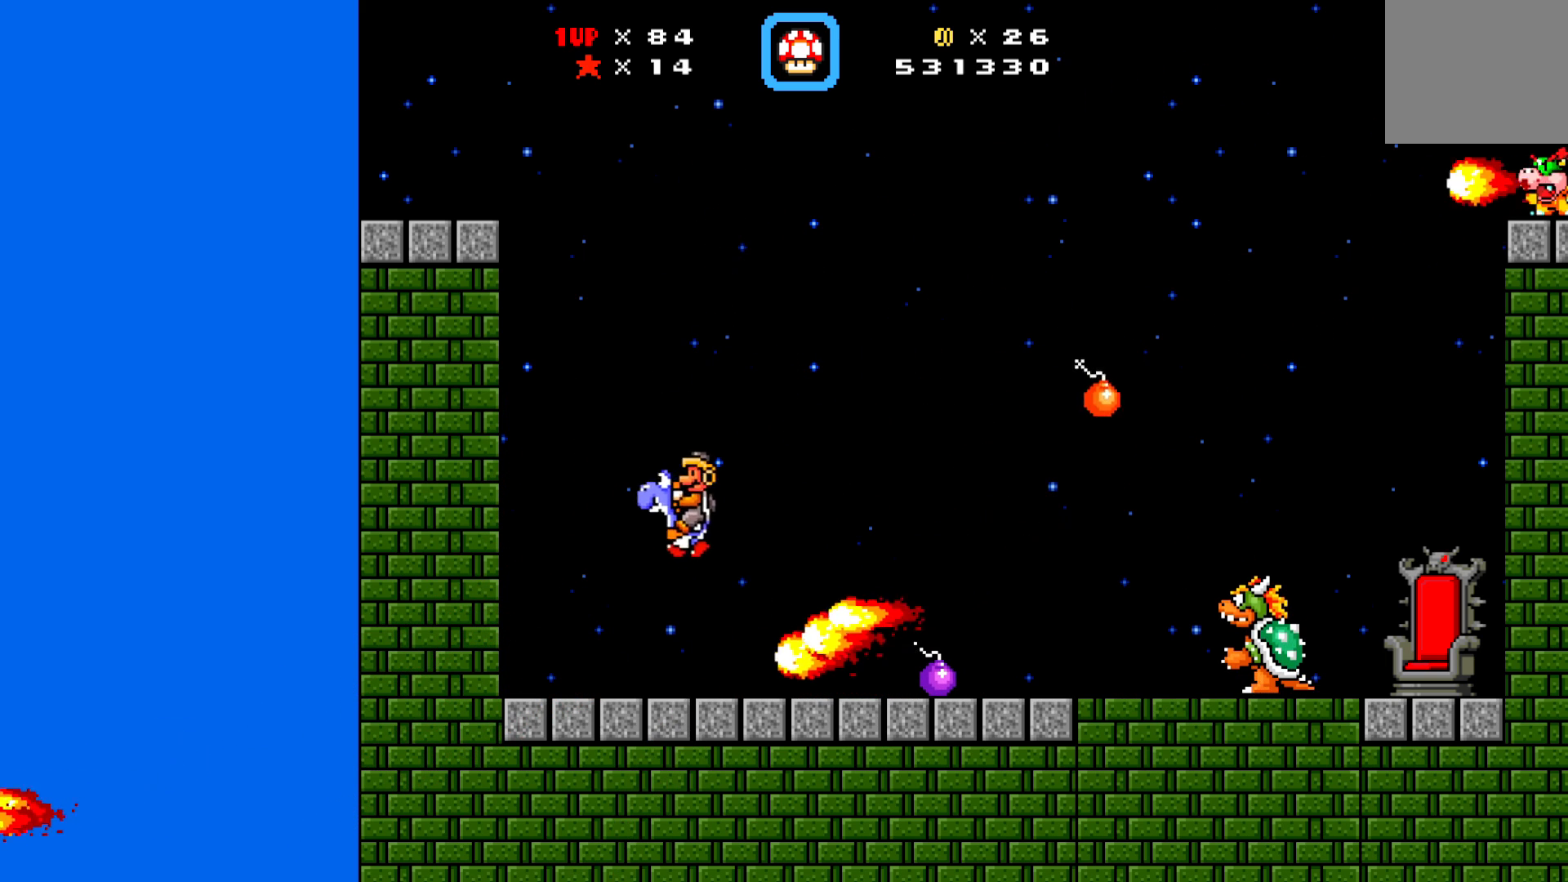
{"buttons": ["A", "X", "DPAD_RIGHT"], "left_stick": "center", "events": [[167, "DPAD_UP", "down"], [183, "DPAD_LEFT", "up"], [200, "A", "down"], [200, "DPAD_RIGHT", "down"], [200, "DPAD_UP", "up"]]}
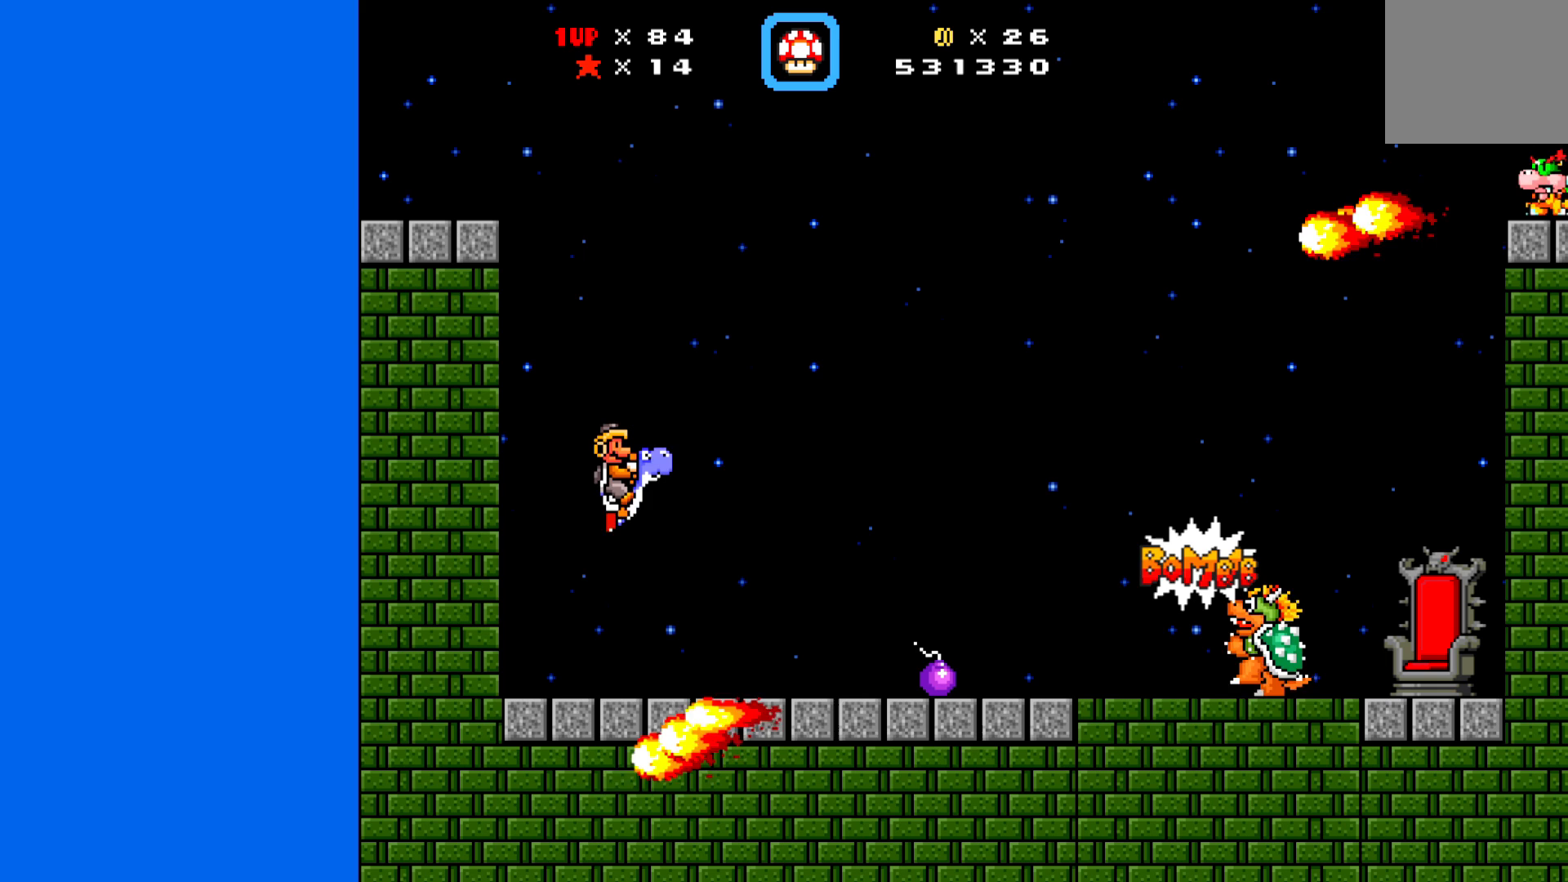
{"buttons": ["X"], "left_stick": "center", "events": [[33, "A", "up"], [367, "DPAD_RIGHT", "up"], [400, "X", "up"], [500, "X", "down"]]}
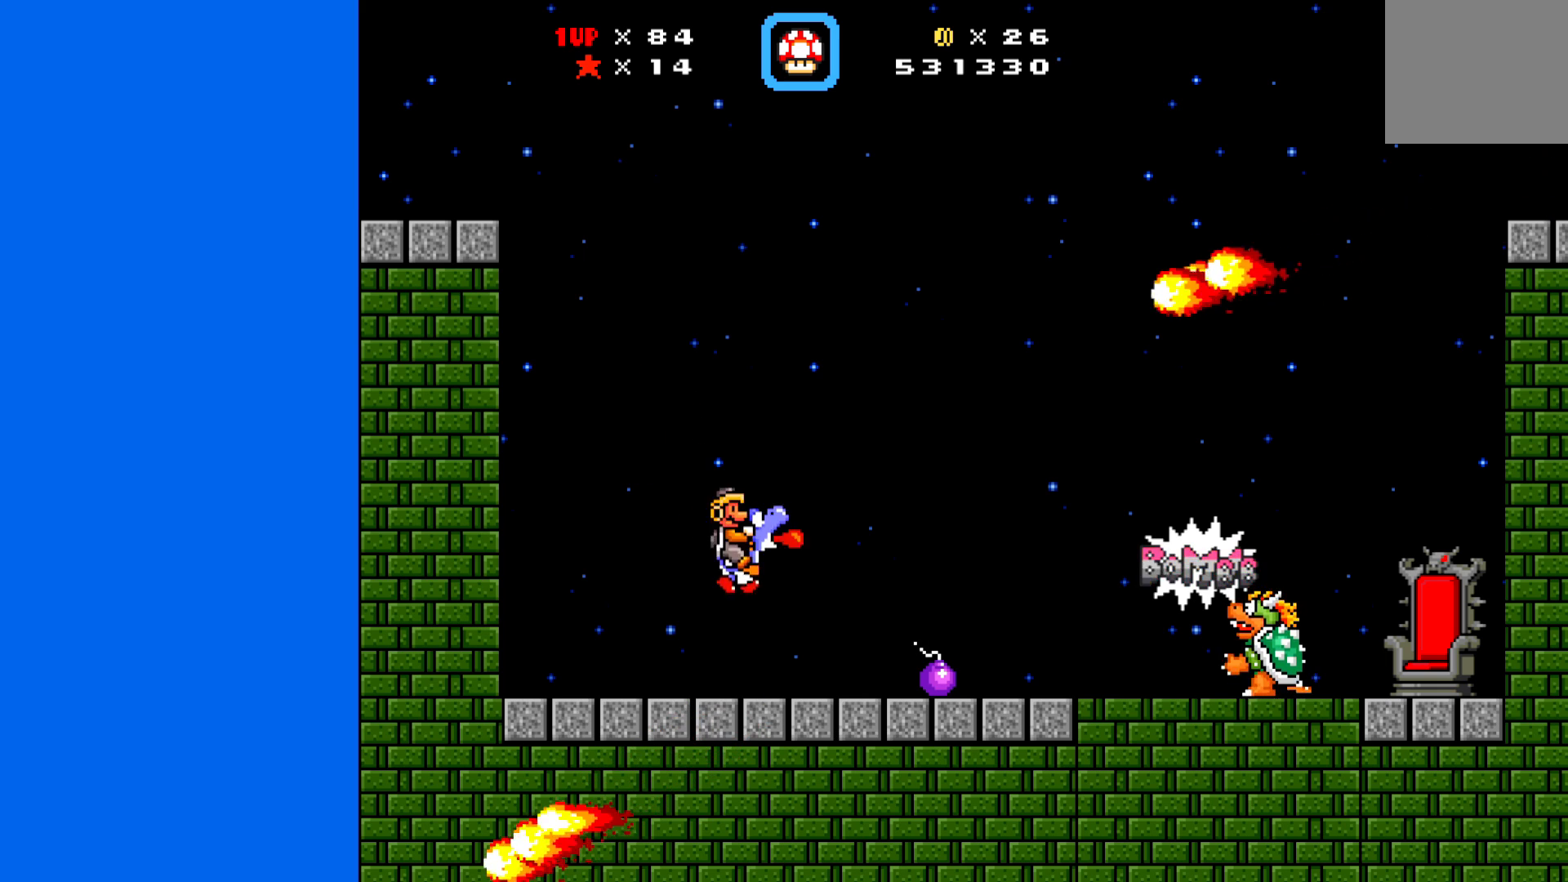
{"buttons": ["A", "X", "DPAD_LEFT"], "left_stick": "center", "events": [[133, "DPAD_LEFT", "down"], [233, "A", "down"]]}
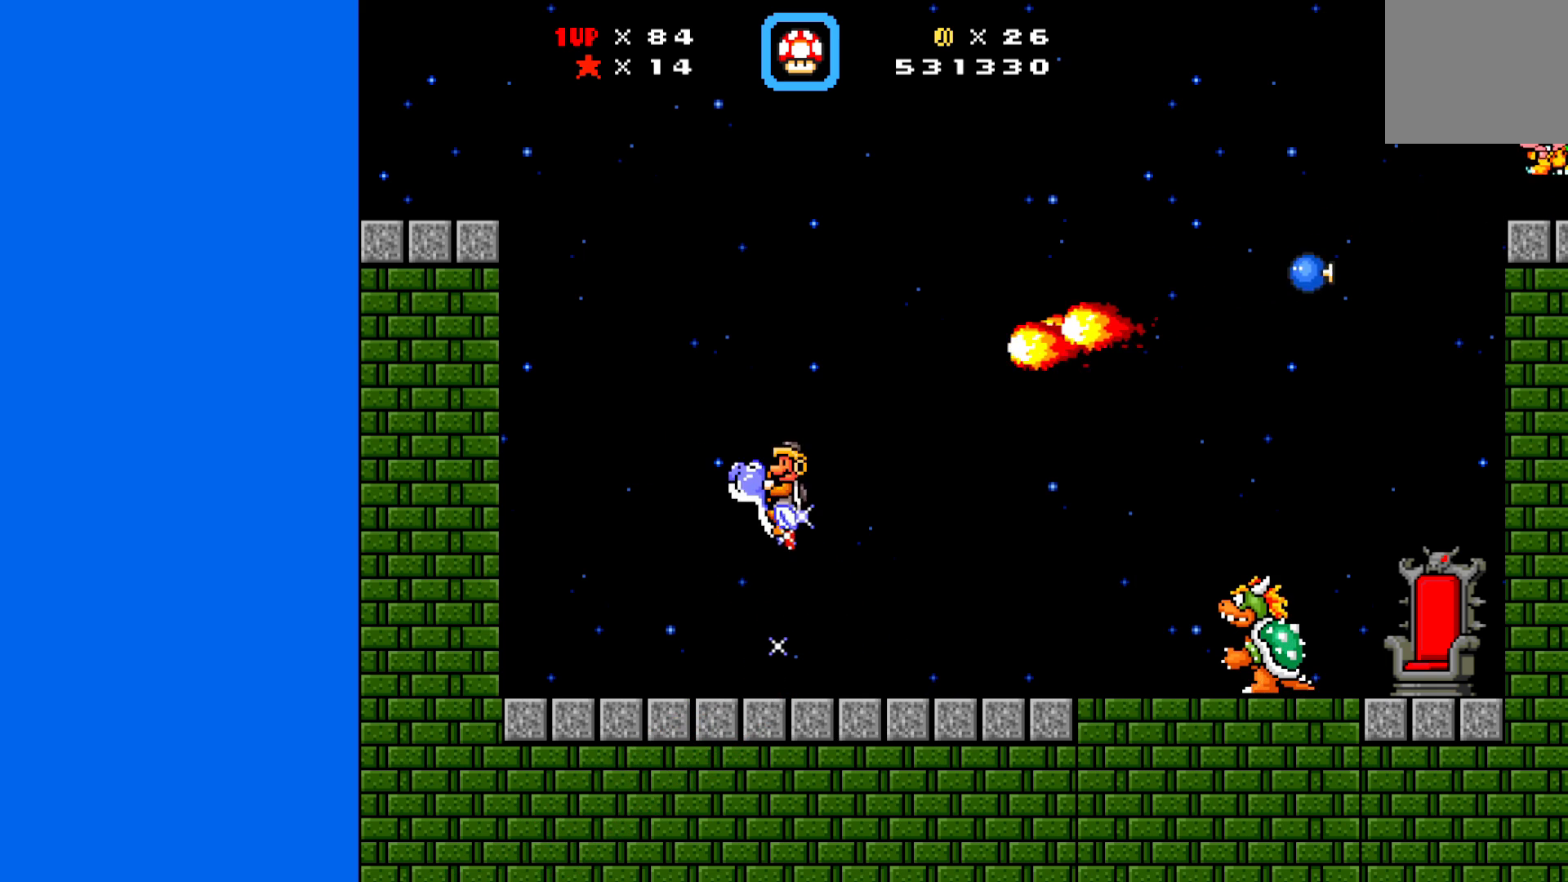
{"buttons": ["A", "X", "DPAD_RIGHT"], "left_stick": "center", "events": [[317, "DPAD_UP", "down"], [333, "DPAD_LEFT", "up"], [350, "DPAD_RIGHT", "down"], [350, "DPAD_UP", "up"]]}
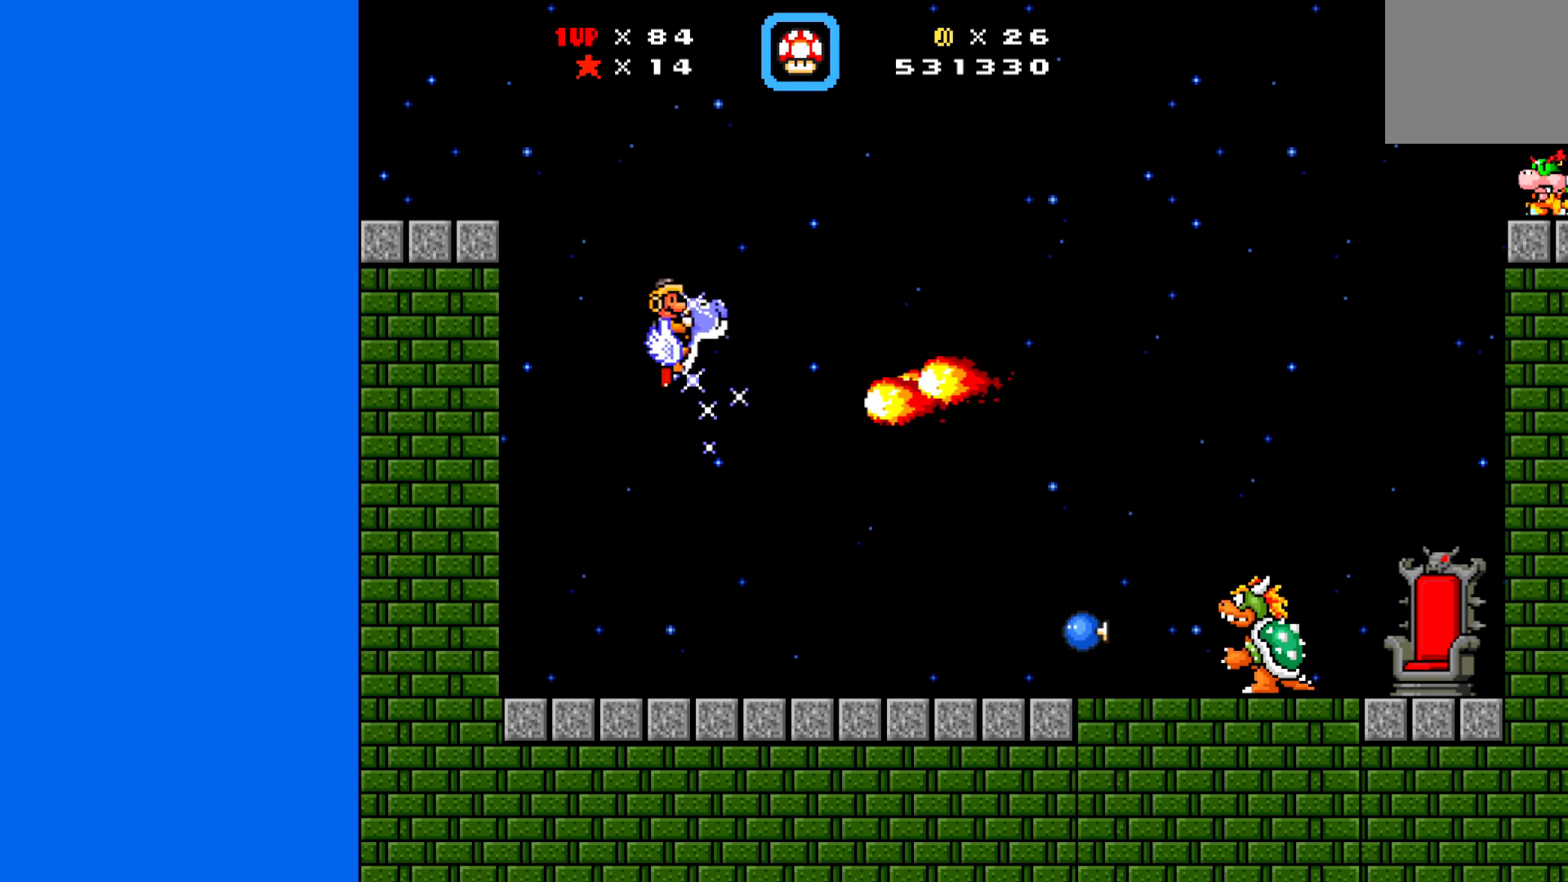
{"buttons": ["A", "X"], "left_stick": "center", "events": [[67, "DPAD_RIGHT", "up"], [100, "X", "up"], [400, "X", "down"]]}
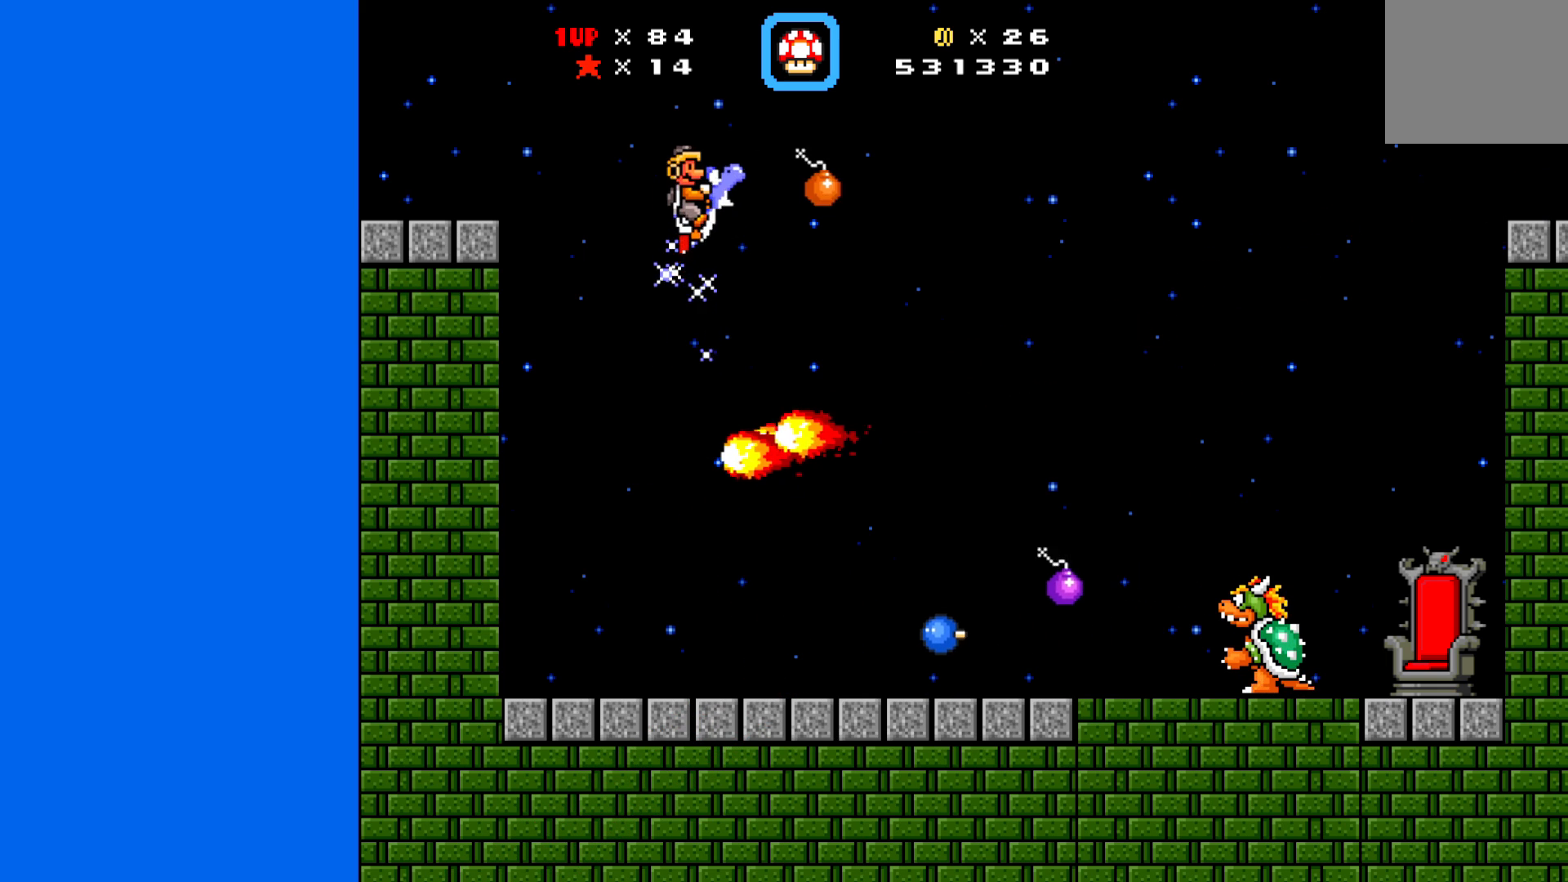
{"buttons": ["A", "X", "DPAD_LEFT"], "left_stick": "center", "events": [[83, "DPAD_RIGHT", "down"], [433, "DPAD_RIGHT", "up"], [500, "DPAD_LEFT", "down"]]}
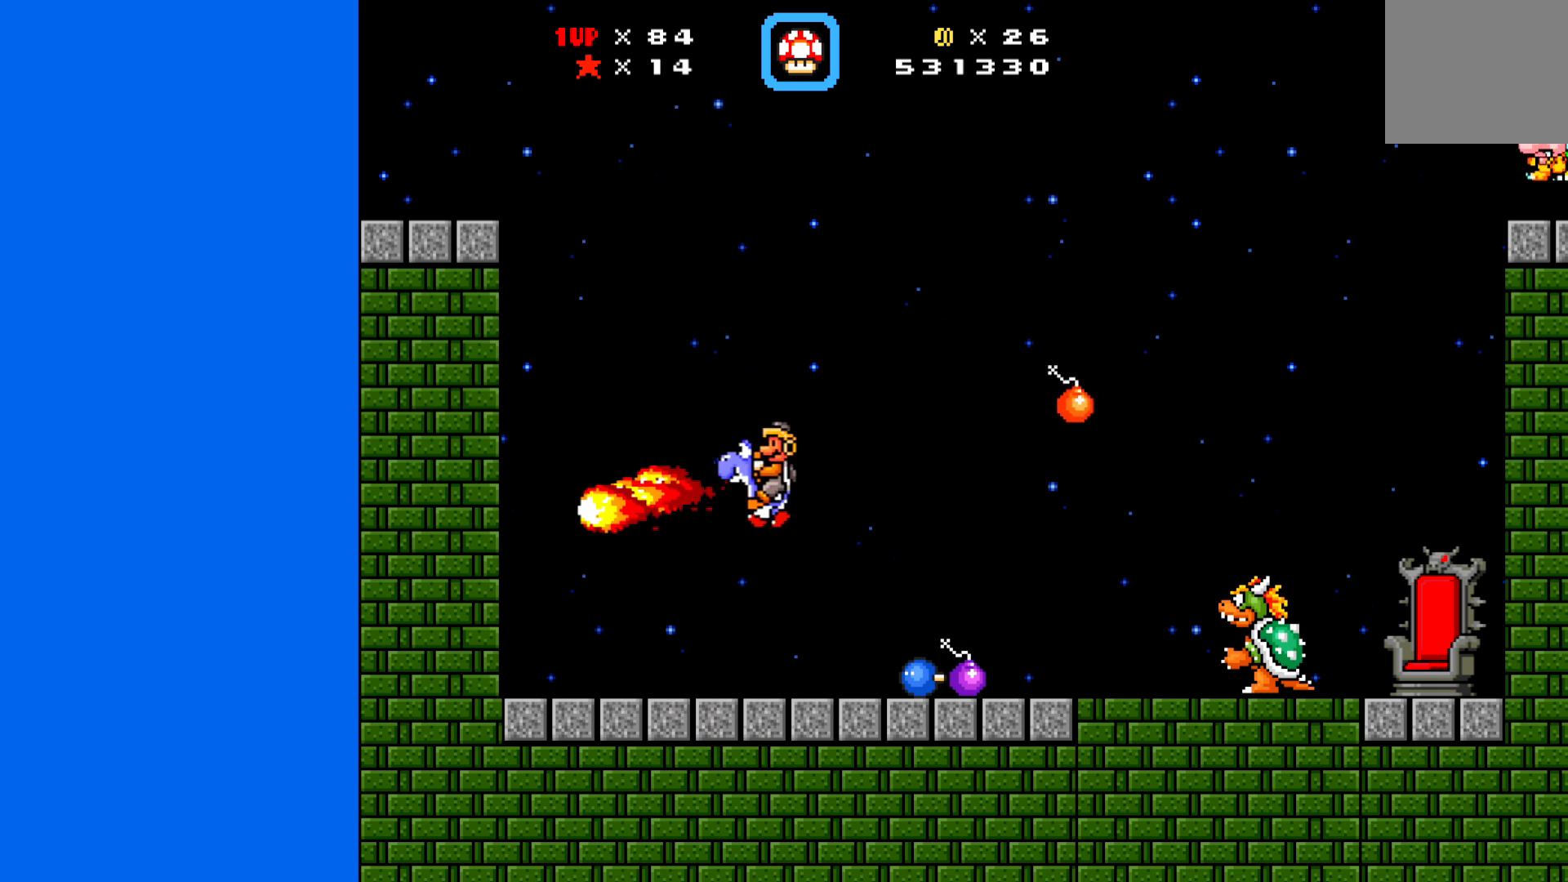
{"buttons": ["A", "X", "DPAD_LEFT"], "left_stick": "center", "events": [[33, "A", "up"], [167, "DPAD_DOWN", "down"], [183, "DPAD_LEFT", "up"], [200, "DPAD_RIGHT", "down"], [200, "X", "up"], [217, "DPAD_DOWN", "up"], [267, "X", "down"], [300, "DPAD_RIGHT", "up"], [367, "A", "down"], [400, "DPAD_LEFT", "down"]]}
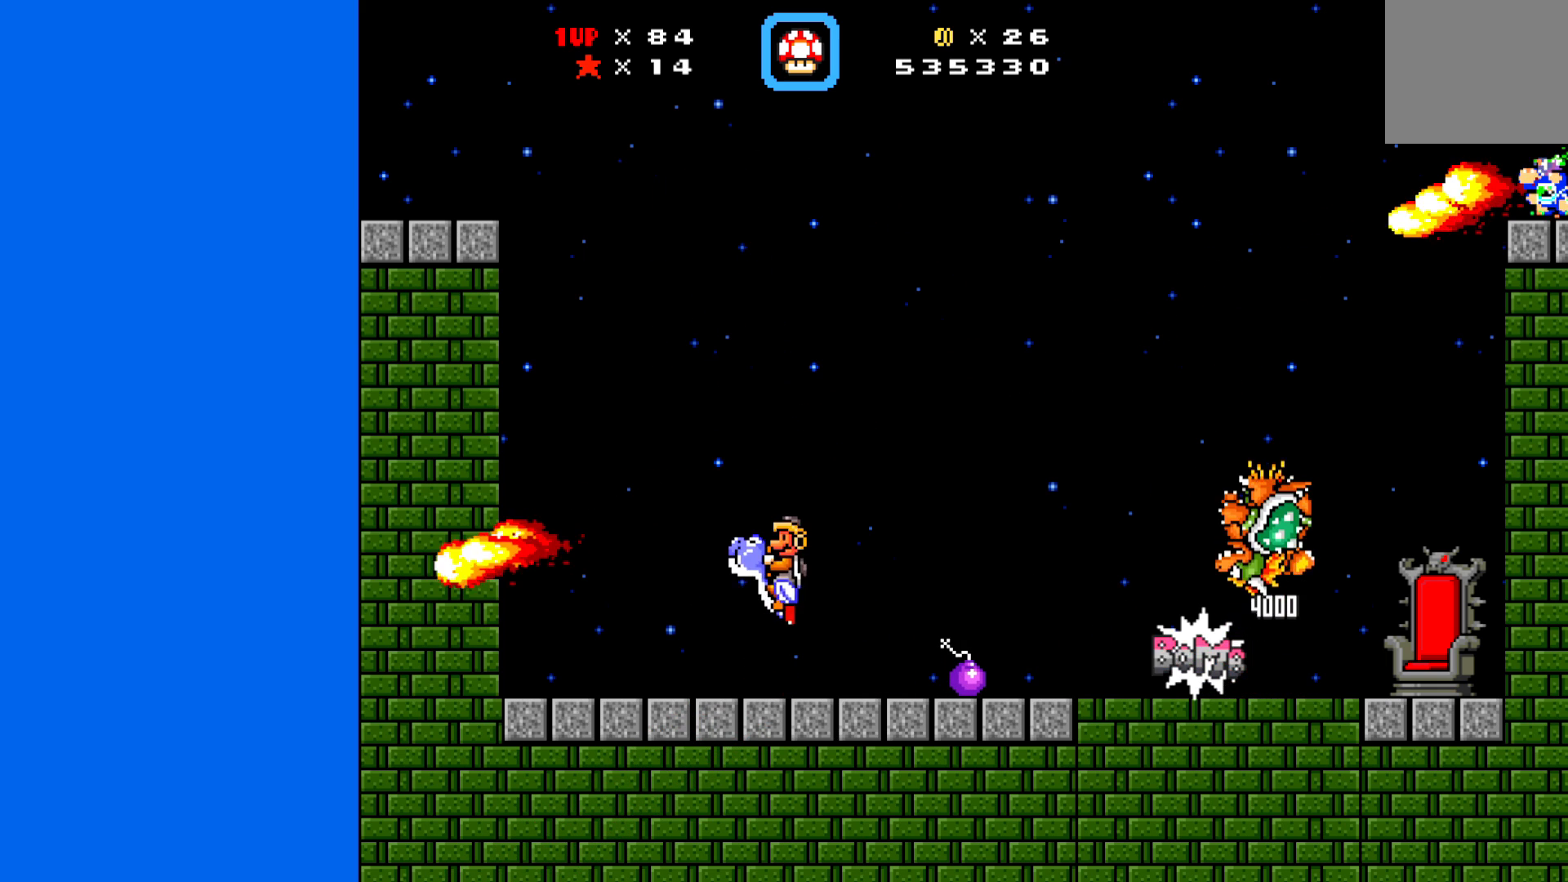
{"buttons": ["A", "X"], "left_stick": "center", "events": [[167, "DPAD_UP", "down"], [200, "DPAD_LEFT", "up"], [217, "DPAD_RIGHT", "down"], [217, "DPAD_UP", "up"], [350, "DPAD_RIGHT", "up"]]}
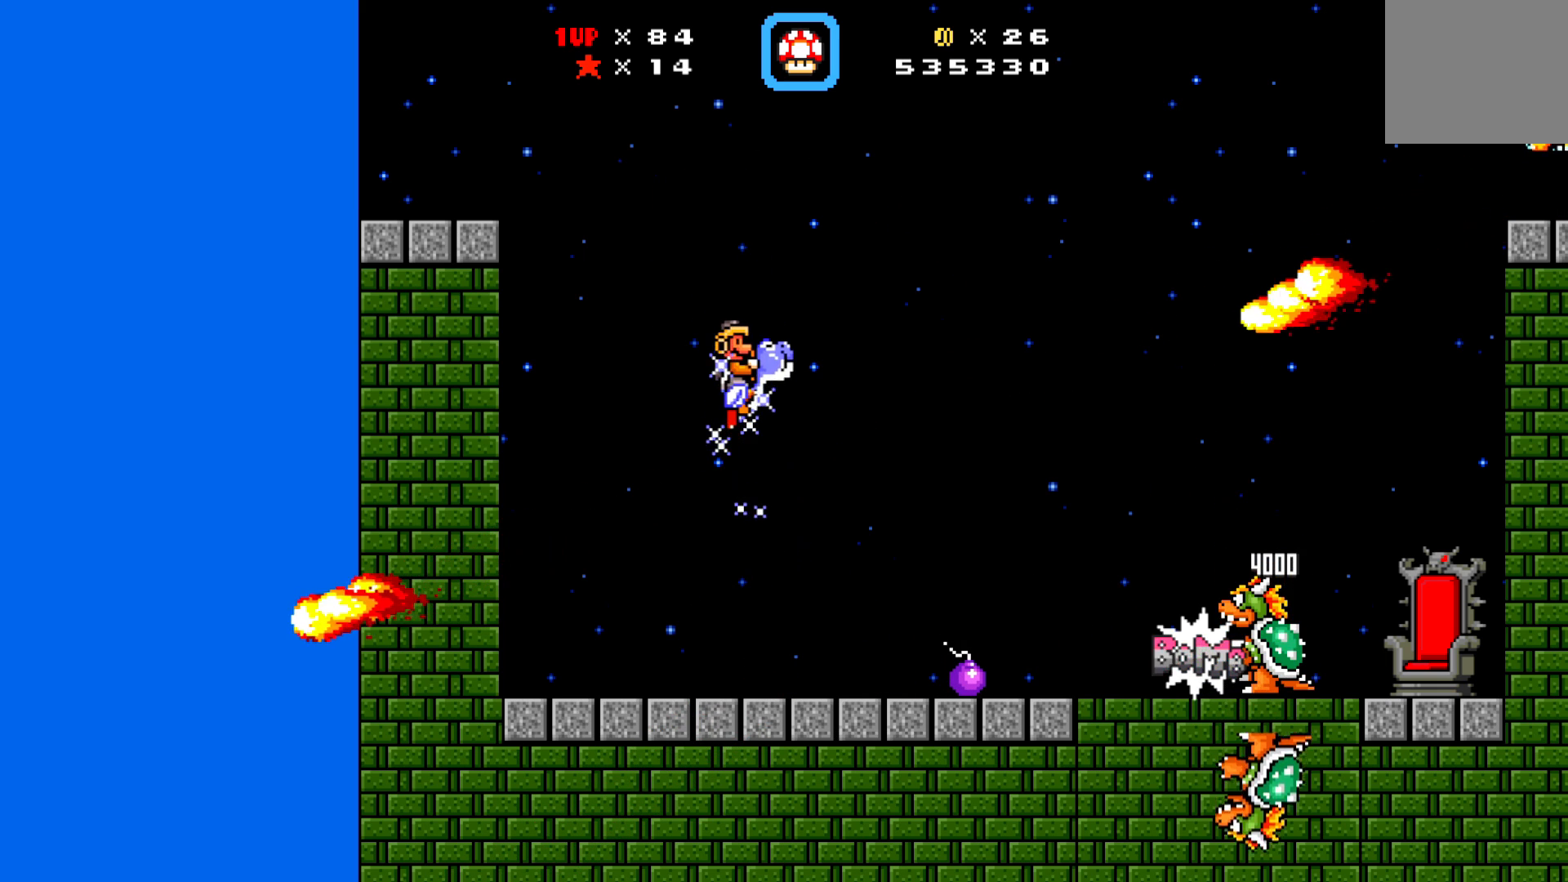
{"buttons": ["A"], "left_stick": "center", "events": [[350, "DPAD_RIGHT", "down"], [400, "DPAD_RIGHT", "up"], [417, "X", "up"]]}
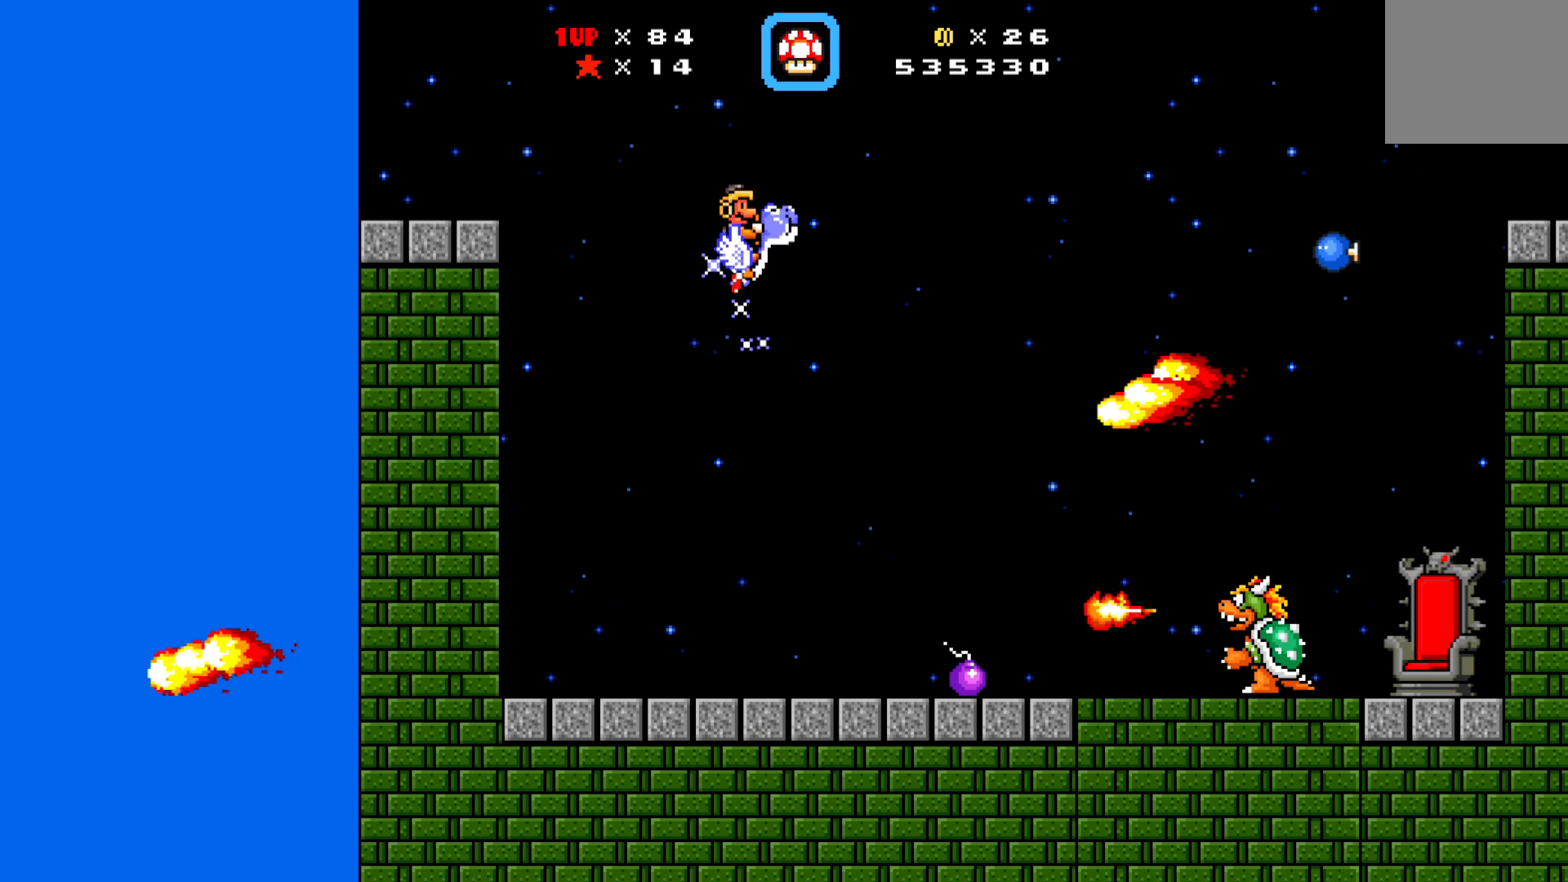
{"buttons": ["A", "X", "DPAD_RIGHT"], "left_stick": "center", "events": [[50, "X", "down"], [100, "DPAD_LEFT", "down"], [167, "A", "up"], [300, "A", "down"], [433, "DPAD_UP", "down"], [450, "DPAD_LEFT", "up"], [467, "DPAD_RIGHT", "down"], [467, "DPAD_UP", "up"]]}
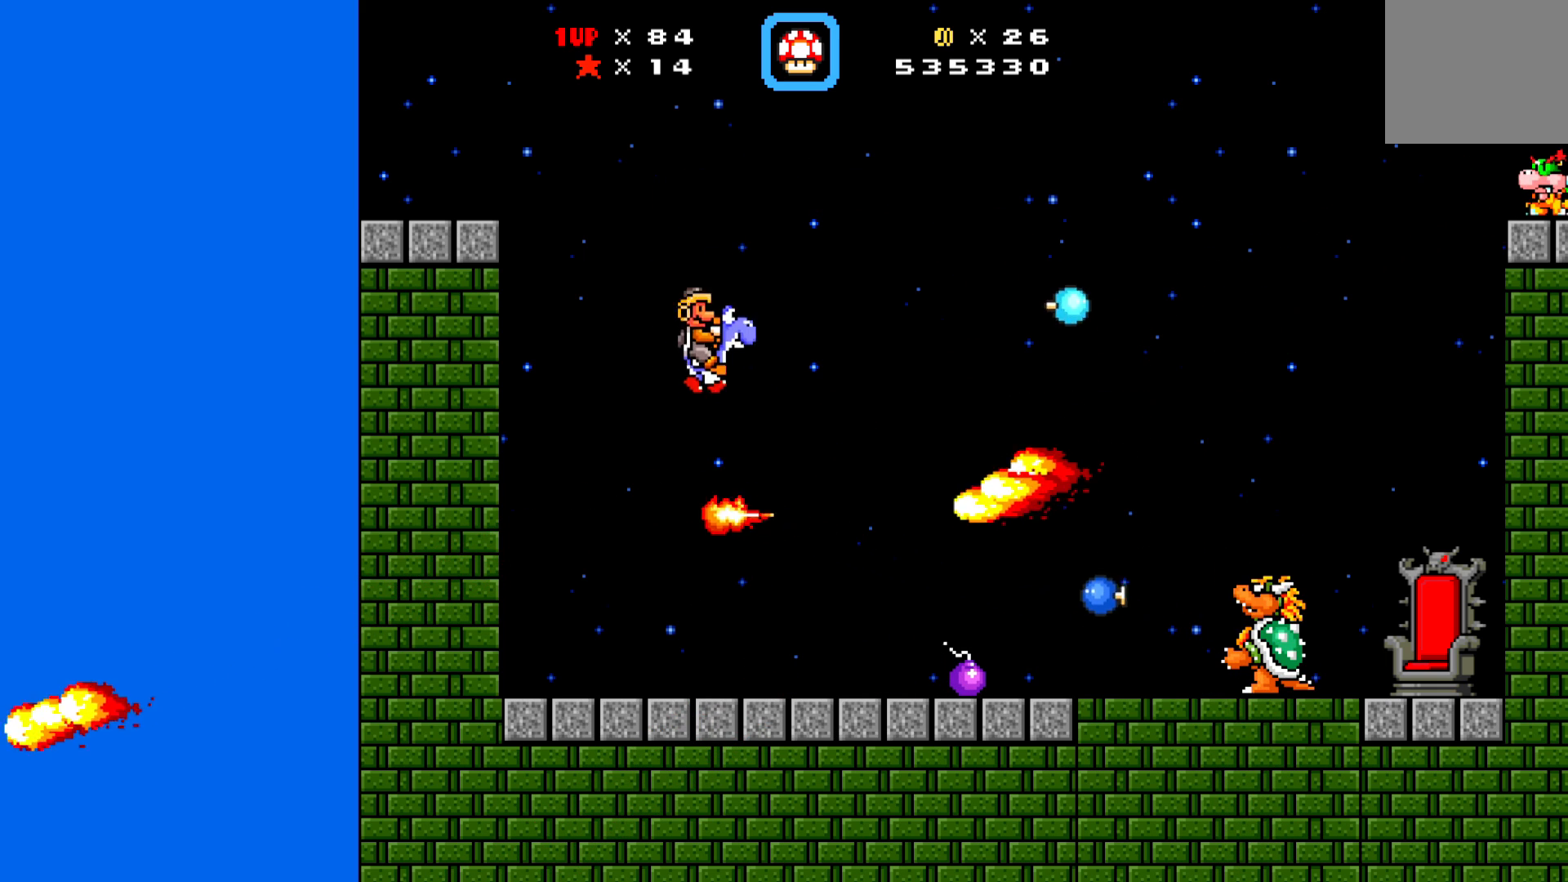
{"buttons": ["X", "DPAD_LEFT"], "left_stick": "center", "events": [[133, "DPAD_DOWN", "down"], [133, "DPAD_RIGHT", "up"], [150, "DPAD_LEFT", "down"], [167, "DPAD_DOWN", "up"], [200, "DPAD_DOWN", "down"], [233, "A", "up"], [317, "DPAD_DOWN", "up"]]}
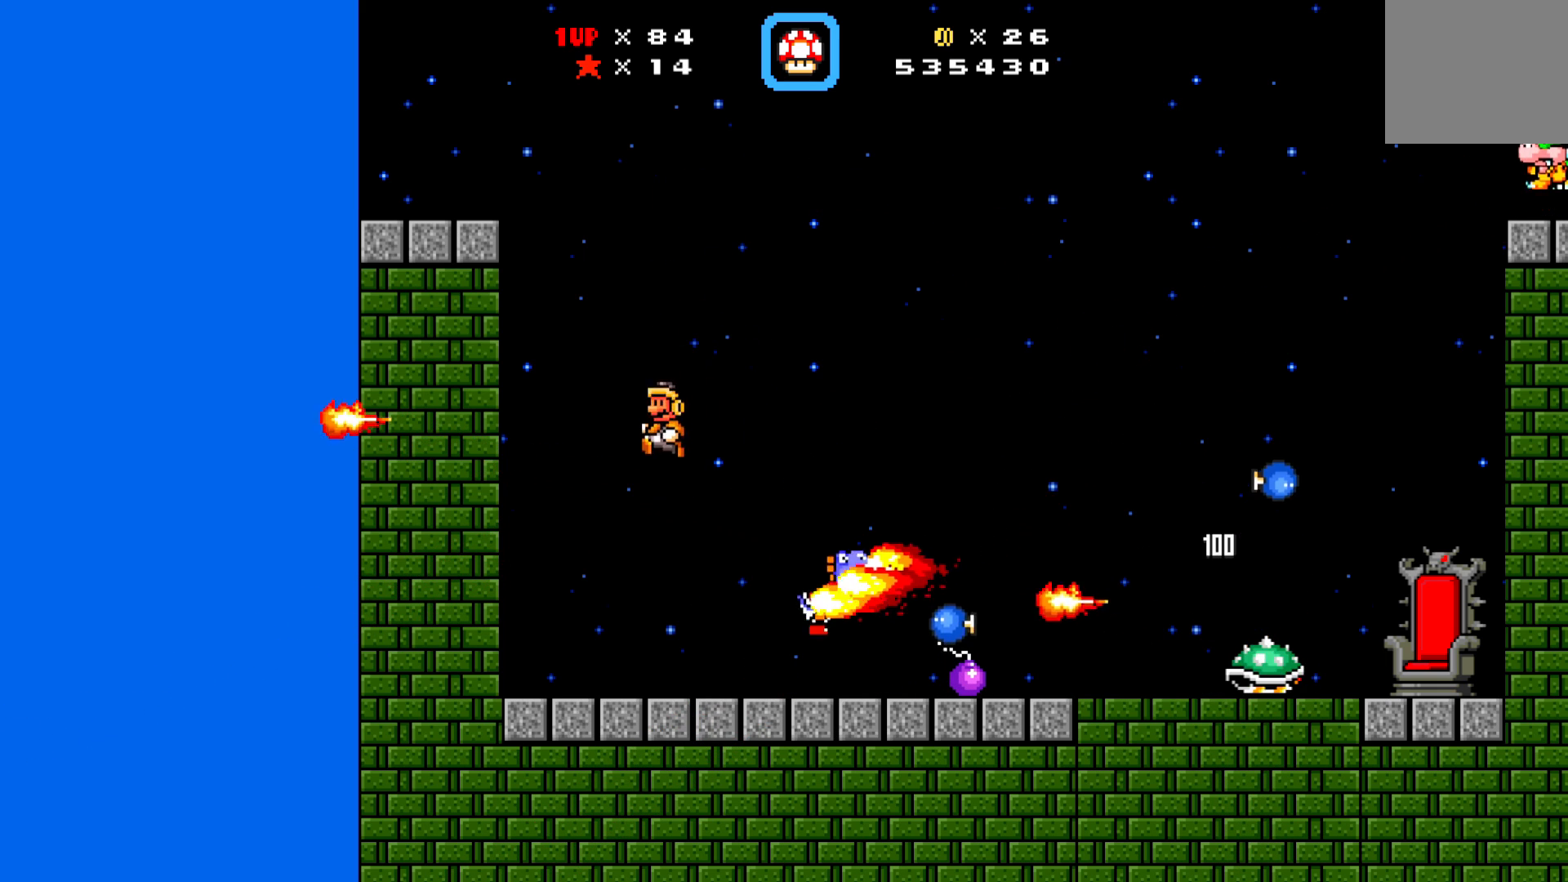
{"buttons": ["A", "X", "DPAD_DOWN", "DPAD_LEFT"], "left_stick": "center", "events": [[367, "DPAD_DOWN", "down"], [433, "DPAD_LEFT", "up"], [500, "A", "down"], [500, "DPAD_LEFT", "down"]]}
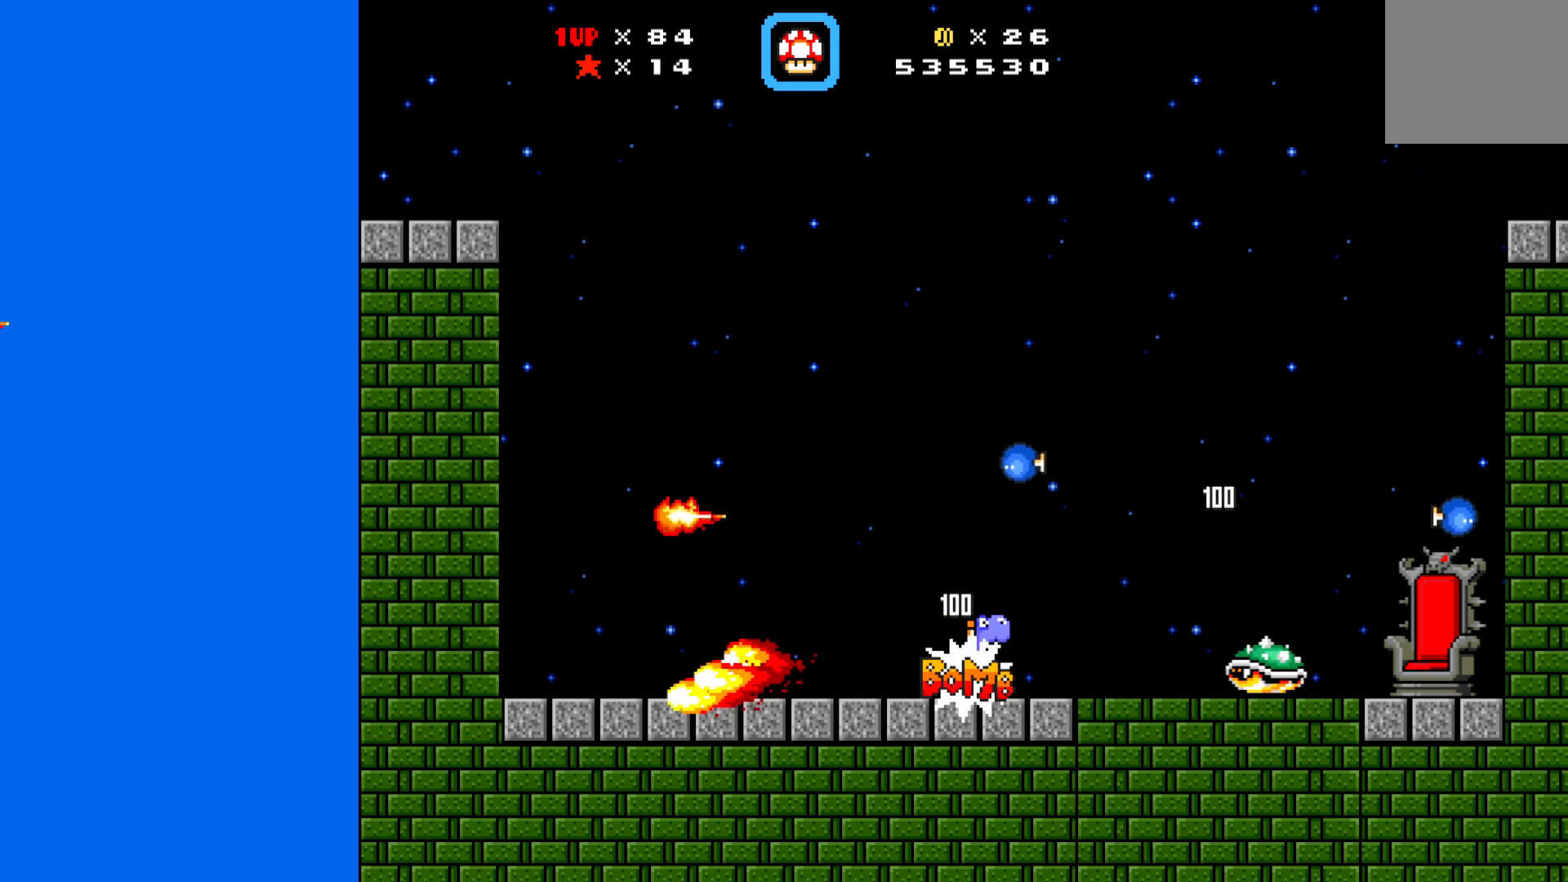
{"buttons": ["X", "DPAD_DOWN", "DPAD_LEFT"], "left_stick": "center", "events": [[83, "DPAD_LEFT", "up"], [83, "DPAD_RIGHT", "down"], [450, "DPAD_RIGHT", "up"], [467, "DPAD_LEFT", "down"], [500, "A", "up"]]}
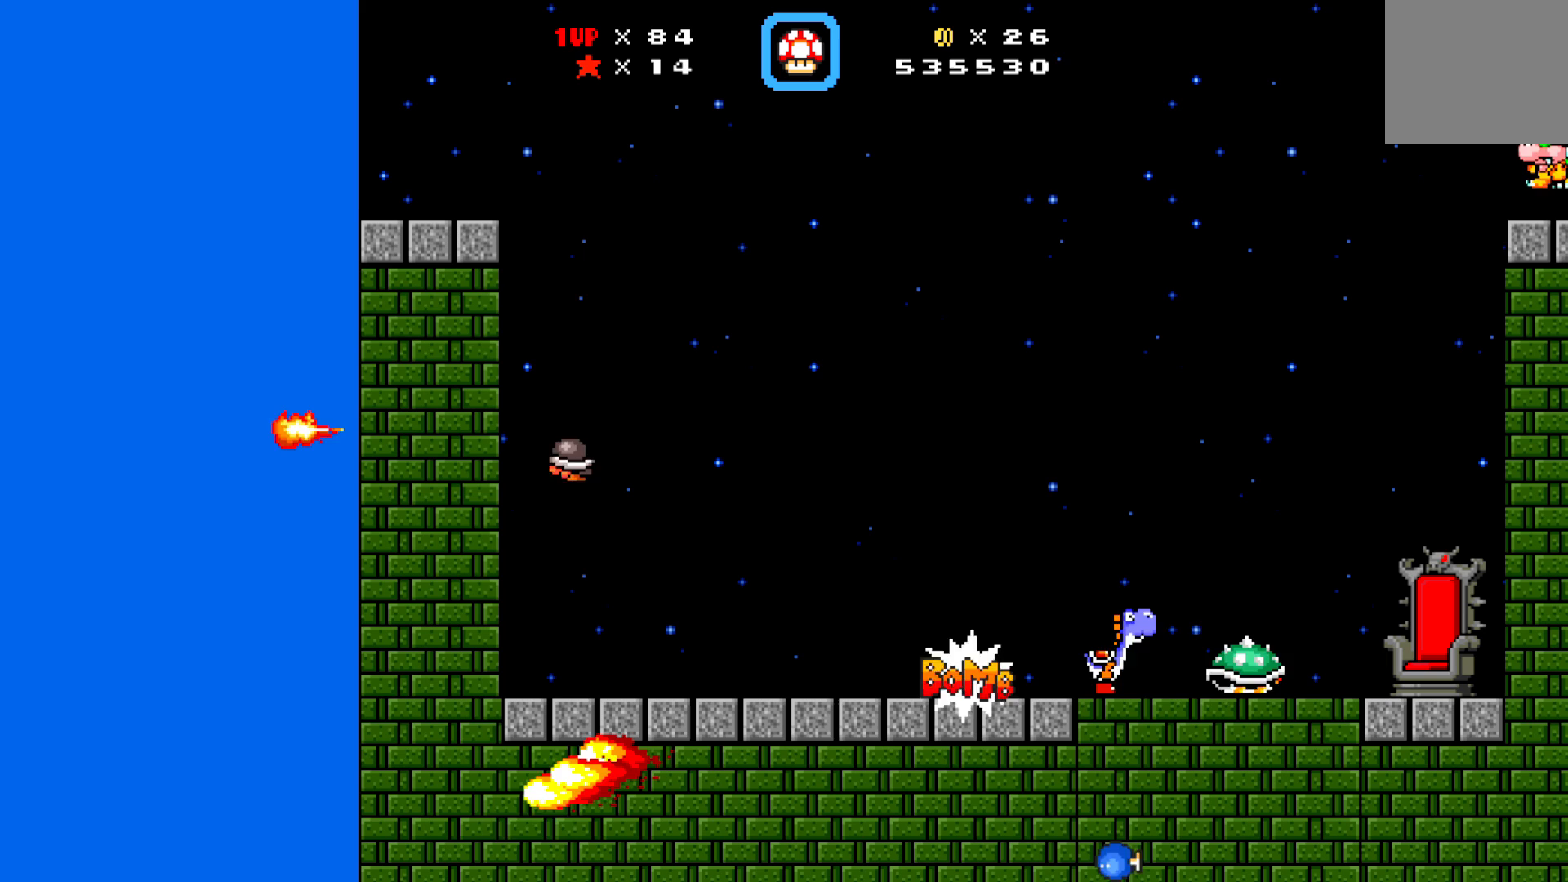
{"buttons": ["DPAD_RIGHT"], "left_stick": "center", "events": [[17, "DPAD_DOWN", "up"], [167, "DPAD_DOWN", "down"], [183, "DPAD_DOWN", "up"], [183, "DPAD_LEFT", "up"], [183, "DPAD_RIGHT", "down"], [450, "X", "up"]]}
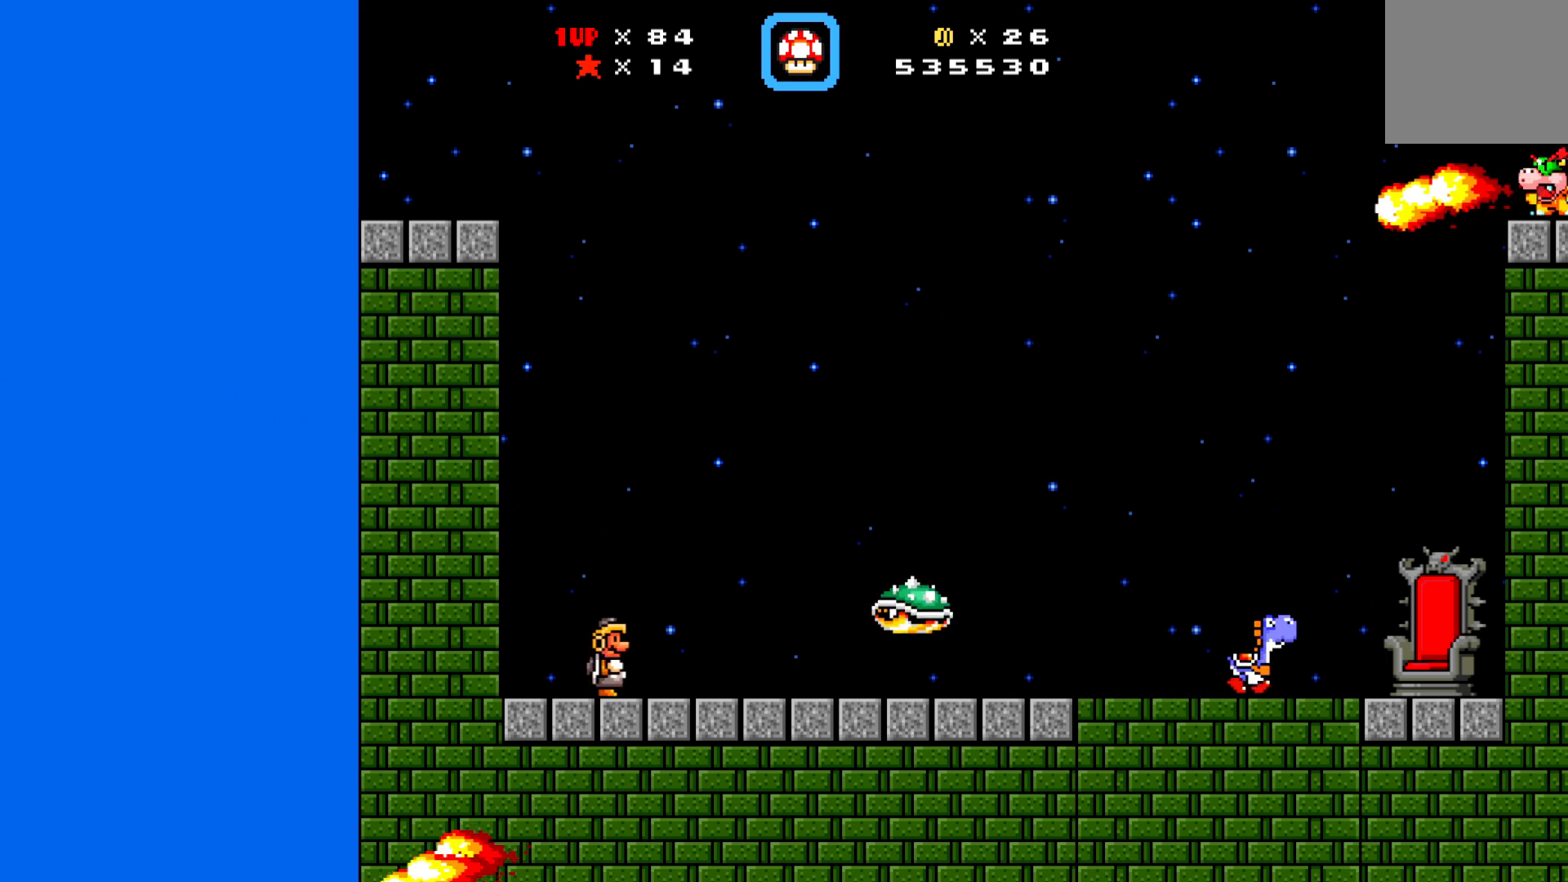
{"buttons": ["A", "X", "DPAD_LEFT"], "left_stick": "center", "events": [[17, "DPAD_RIGHT", "up"], [17, "X", "down"], [67, "A", "down"], [133, "DPAD_LEFT", "down"]]}
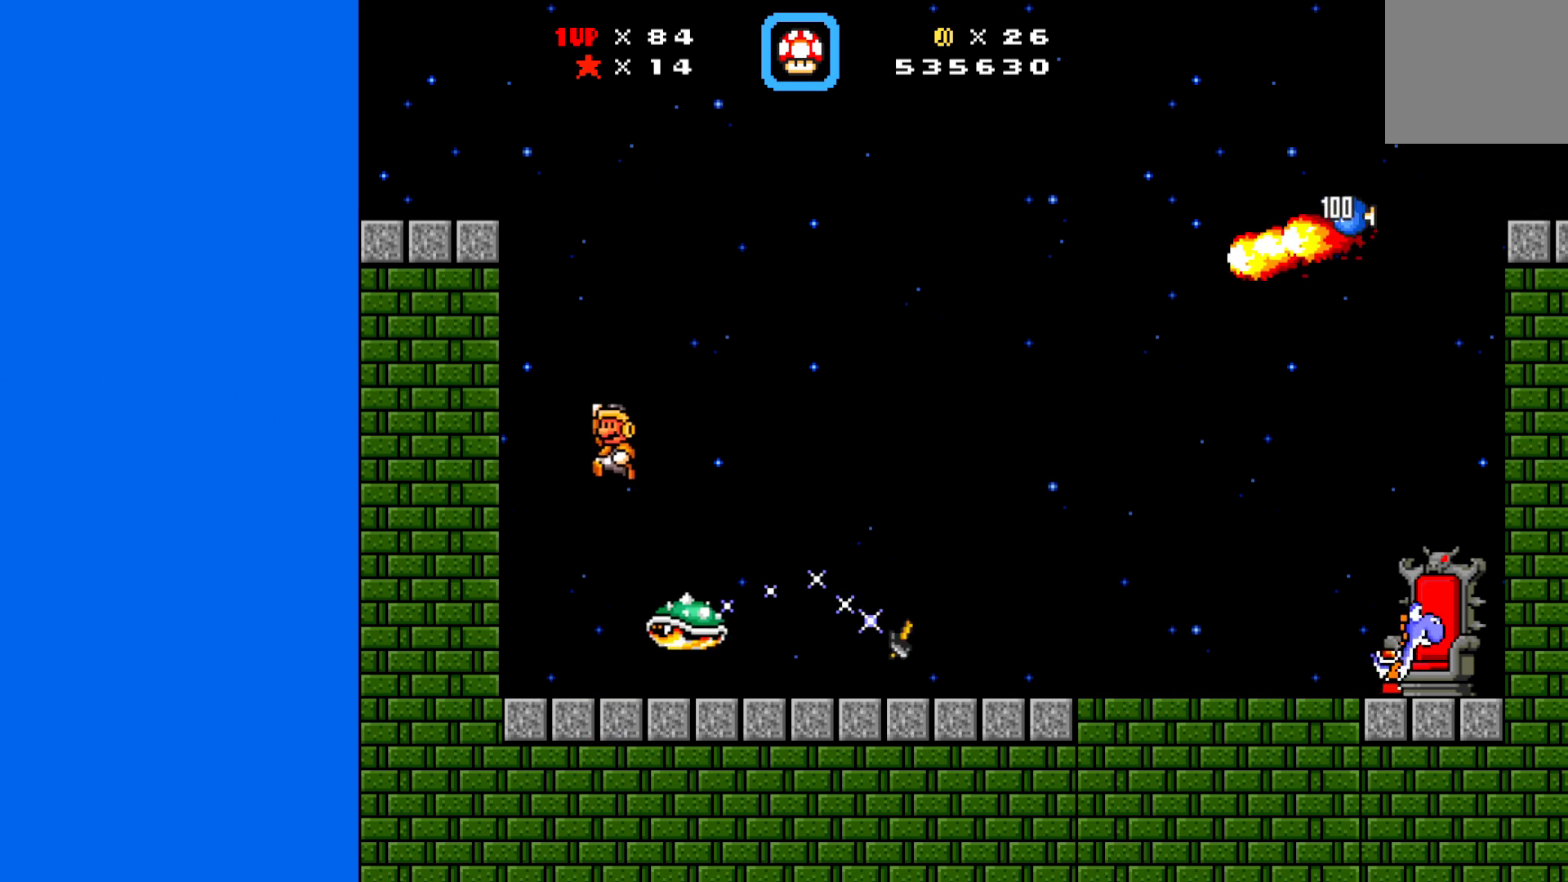
{"buttons": ["X"], "left_stick": "center", "events": [[117, "DPAD_DOWN", "down"], [117, "DPAD_LEFT", "up"], [150, "DPAD_RIGHT", "down"], [167, "DPAD_DOWN", "up"], [200, "A", "up"], [217, "X", "up"], [283, "DPAD_RIGHT", "up"], [483, "X", "down"]]}
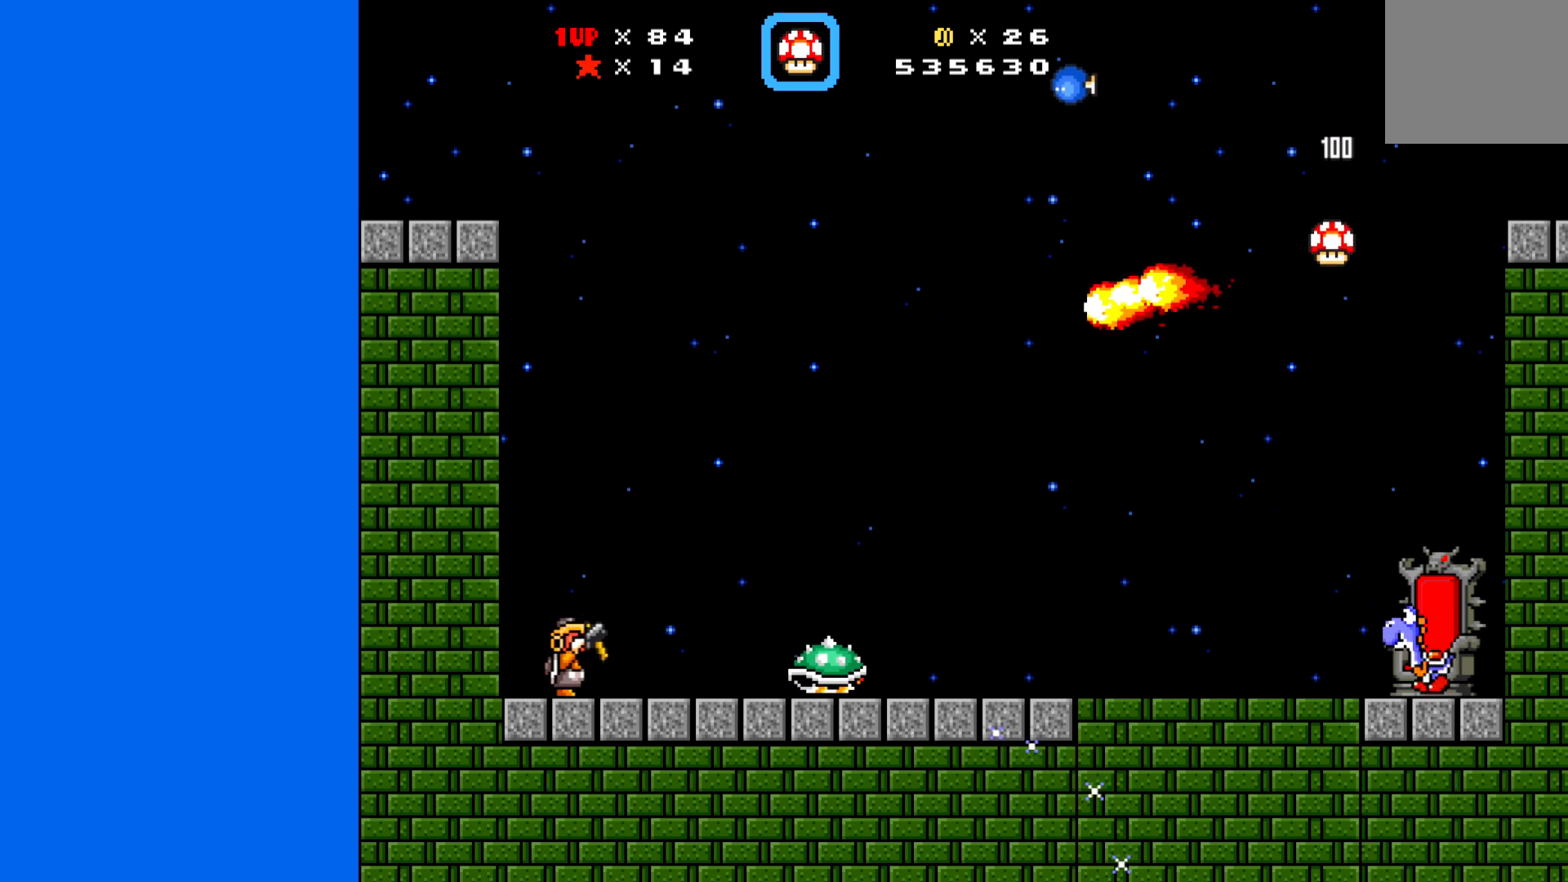
{"buttons": ["A", "X"], "left_stick": "center", "events": [[117, "A", "down"]]}
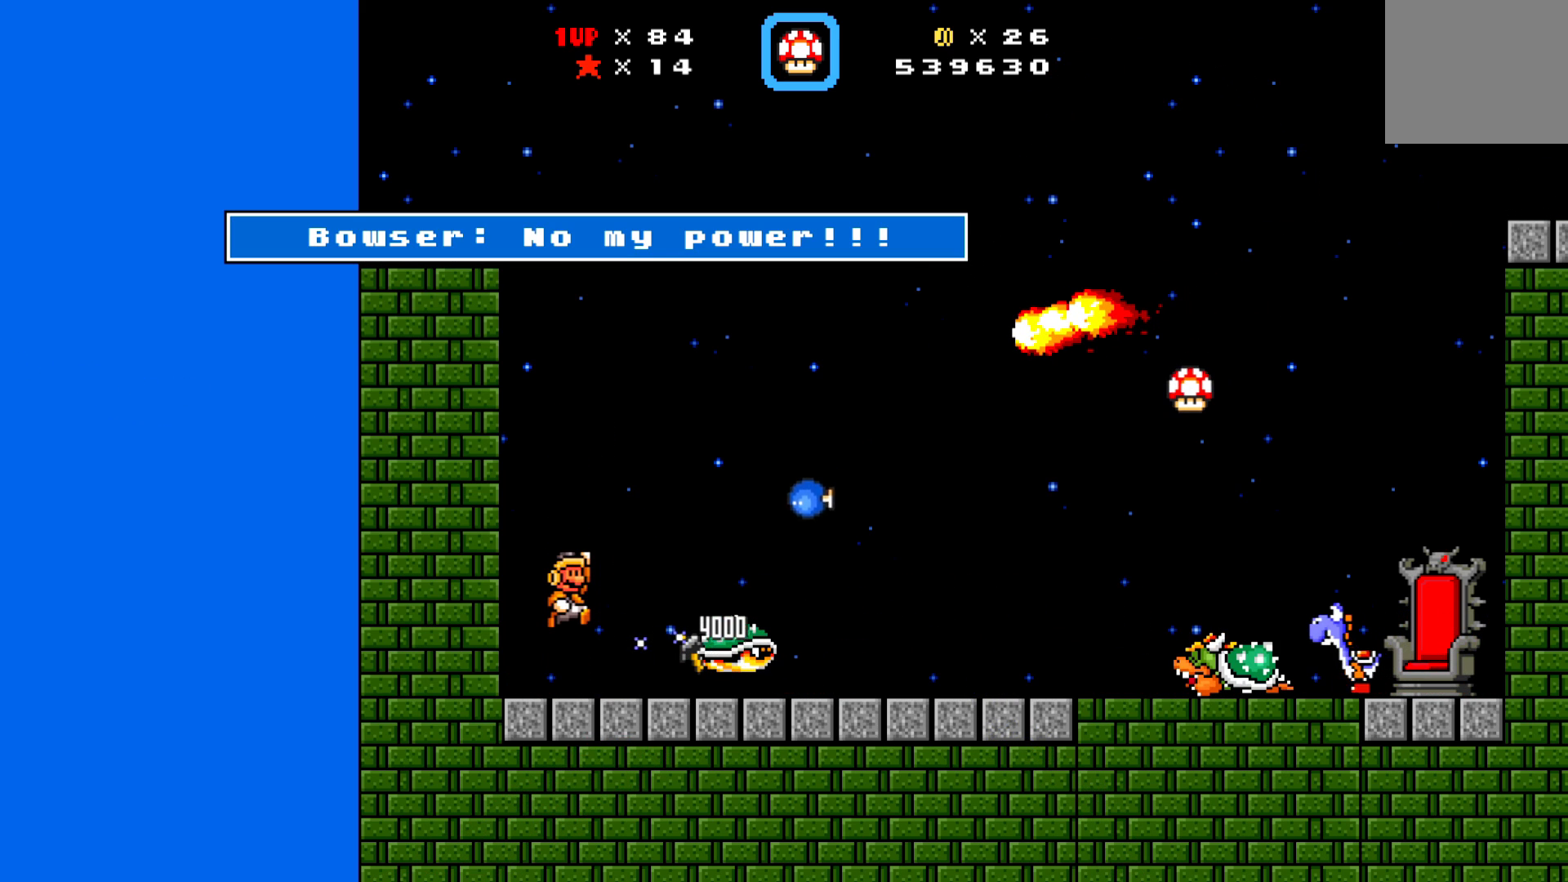
{"buttons": ["A", "X"], "left_stick": "center", "events": [[167, "X", "up"], [383, "X", "down"]]}
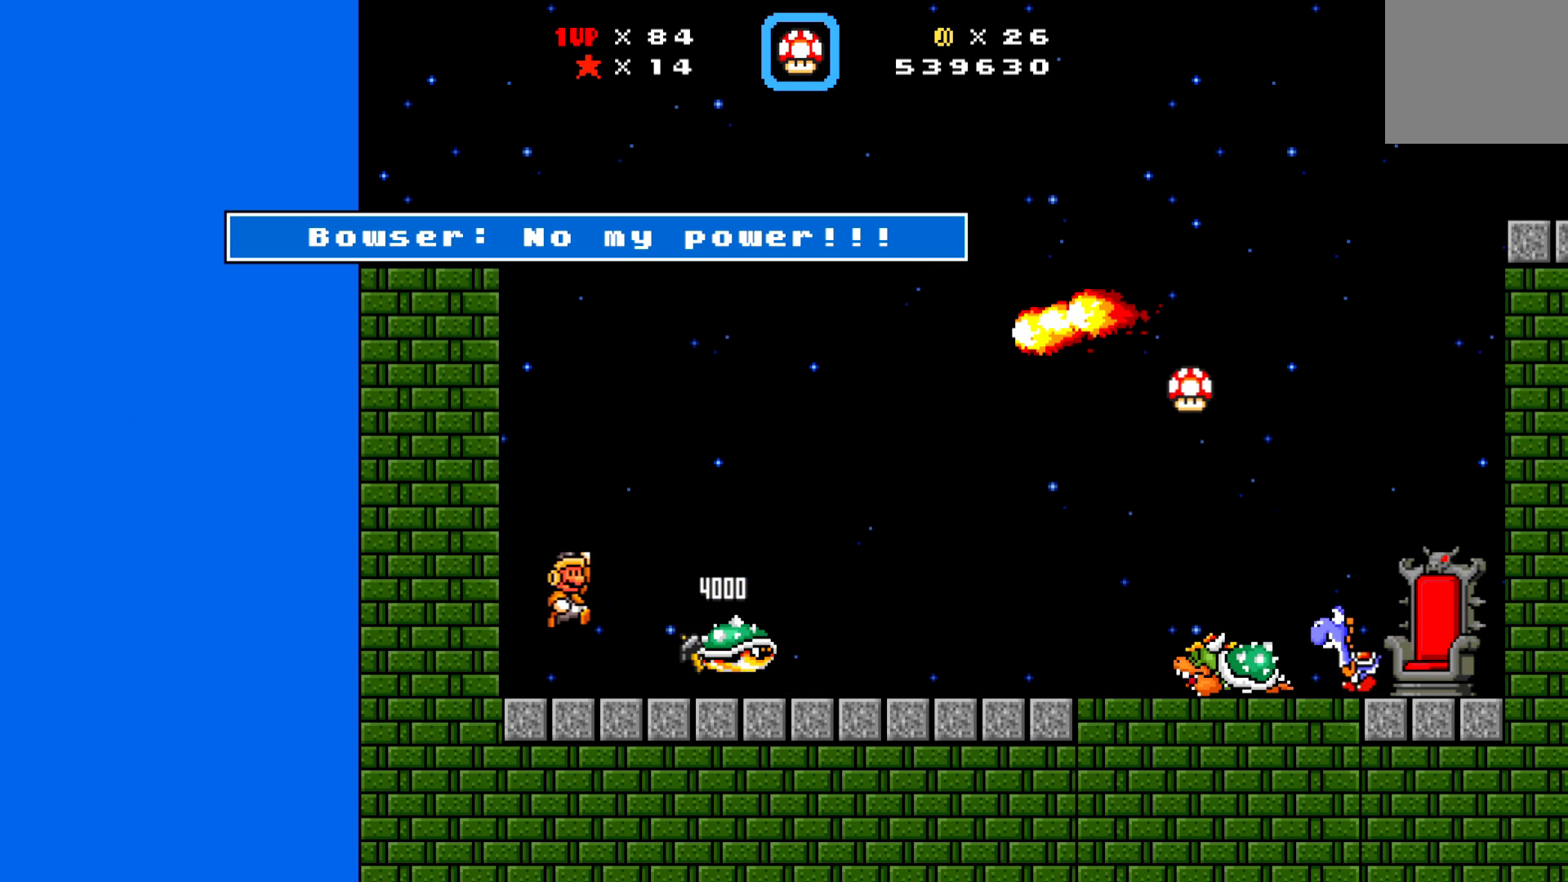
{"buttons": ["X"], "left_stick": "center", "events": [[167, "X", "up"], [200, "A", "up"], [267, "X", "down"]]}
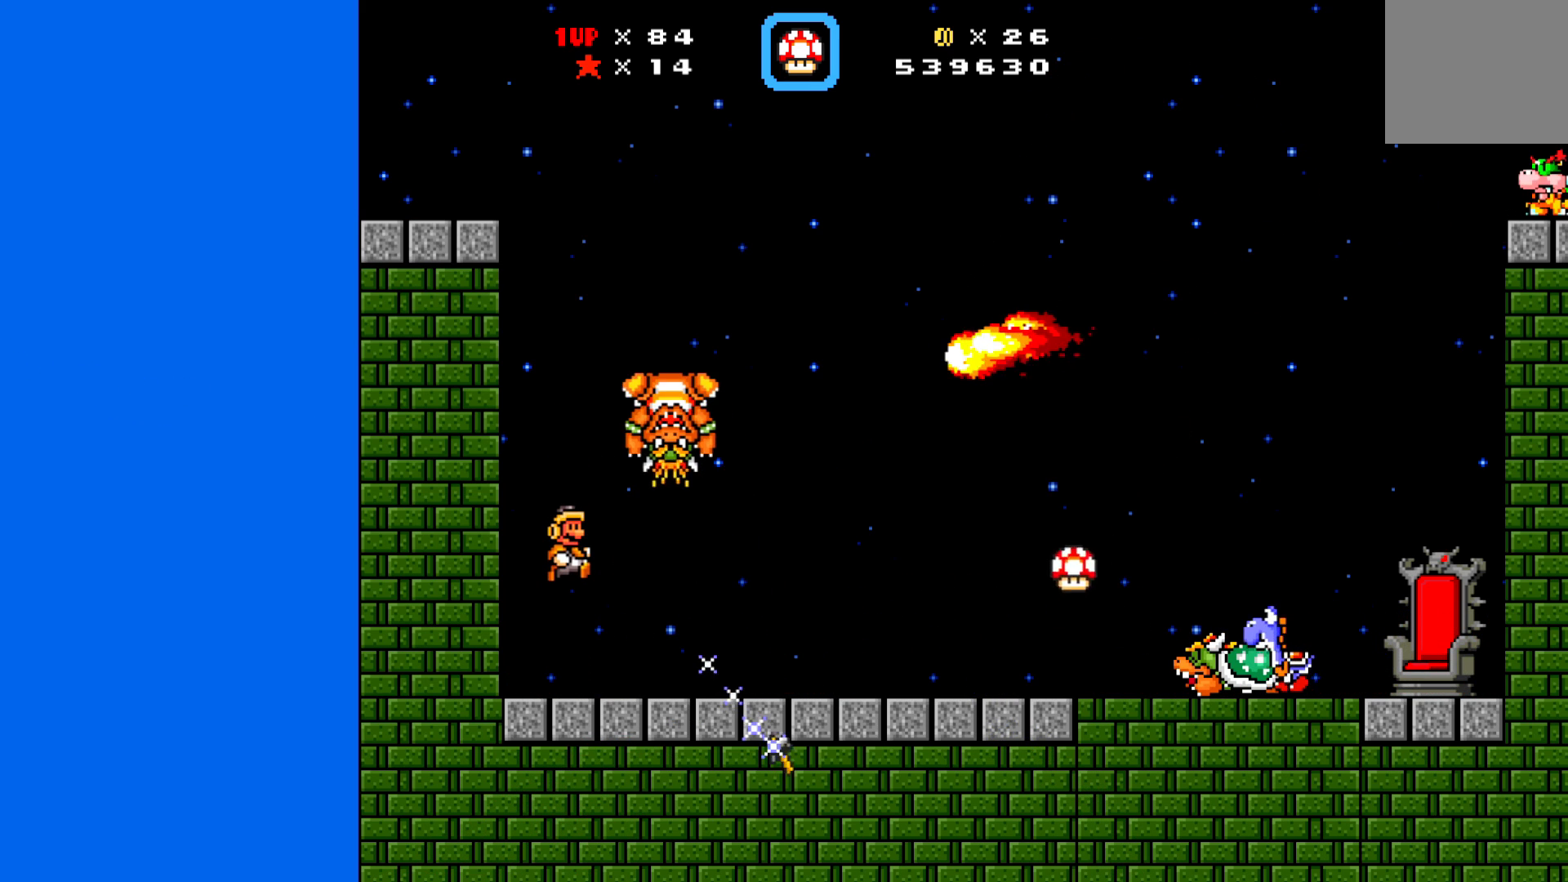
{"buttons": ["X"], "left_stick": "center", "events": []}
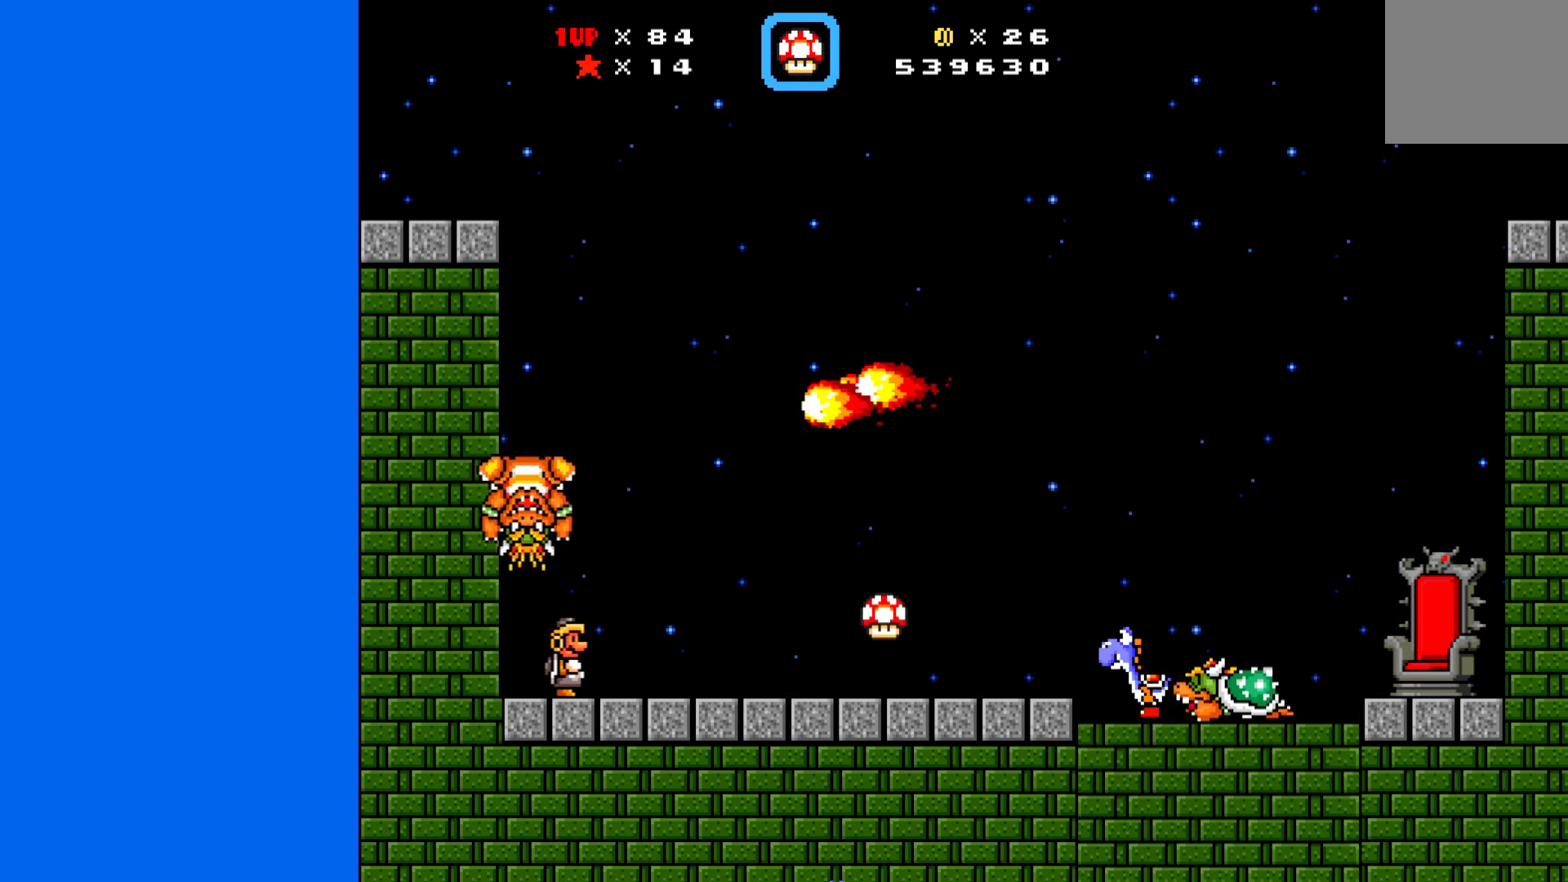
{"buttons": ["X", "DPAD_RIGHT"], "left_stick": "center", "events": [[167, "DPAD_LEFT", "down"], [200, "DPAD_LEFT", "up"], [283, "DPAD_RIGHT", "down"]]}
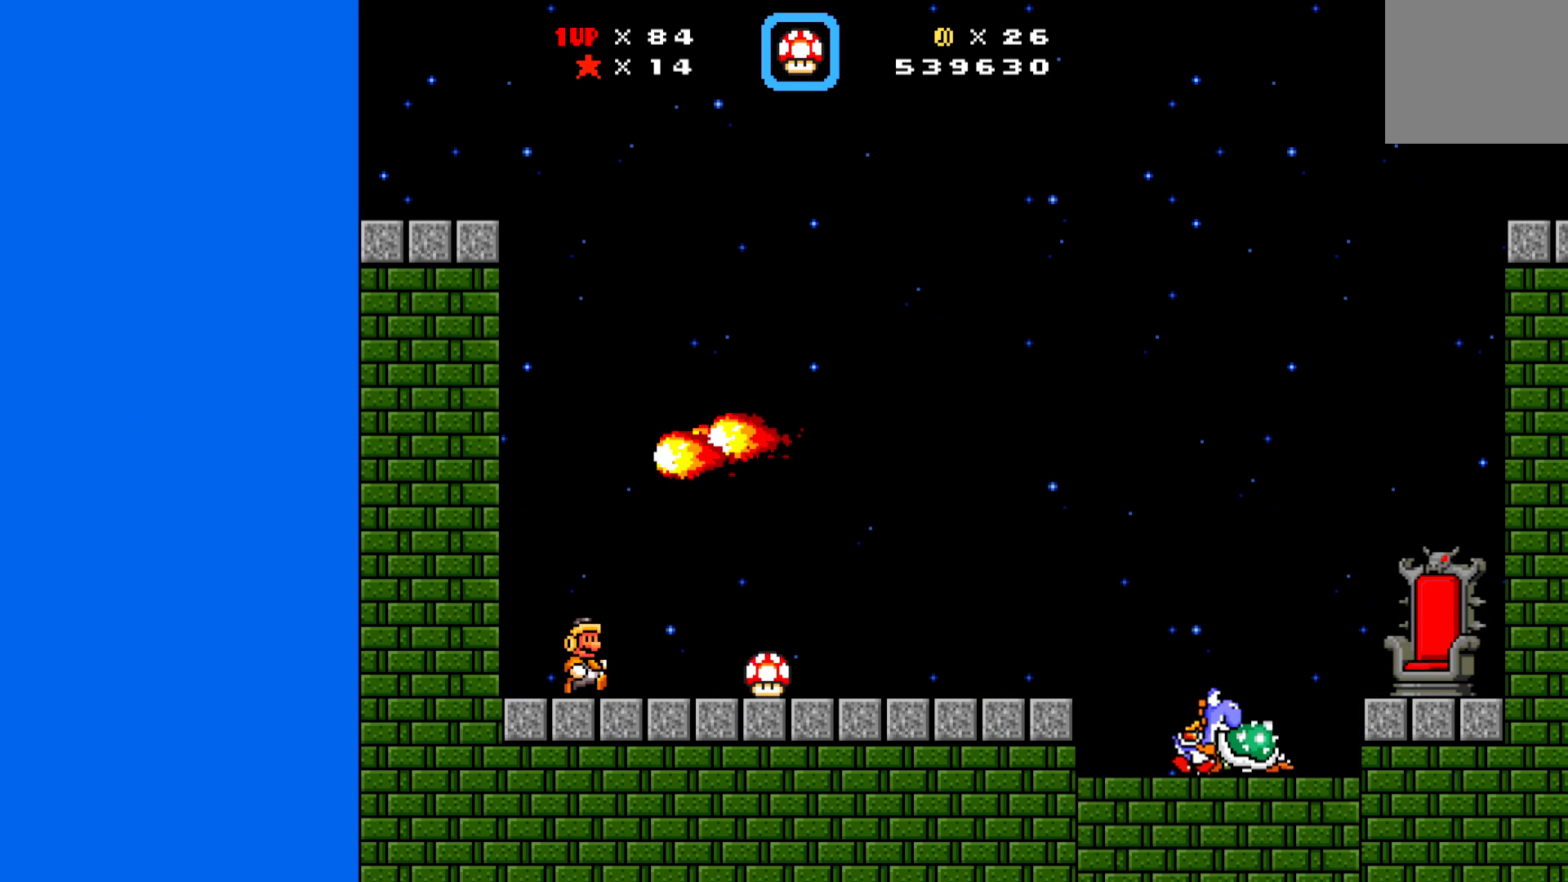
{"buttons": ["X", "DPAD_RIGHT"], "left_stick": "center", "events": []}
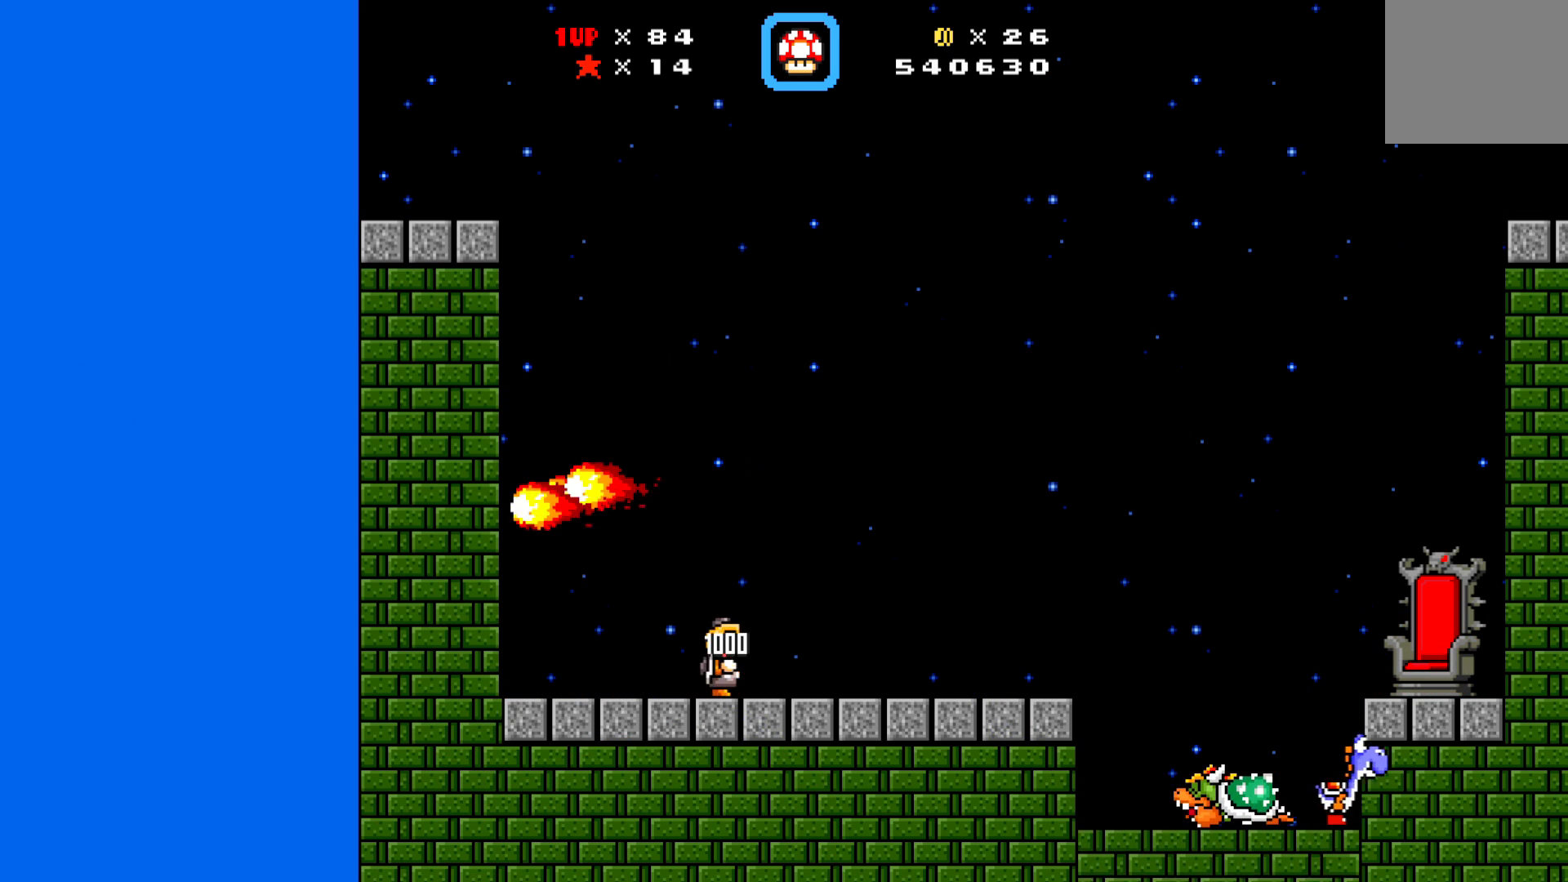
{"buttons": ["X"], "left_stick": "center", "events": [[67, "DPAD_RIGHT", "up"], [250, "DPAD_LEFT", "down"], [433, "DPAD_LEFT", "up"]]}
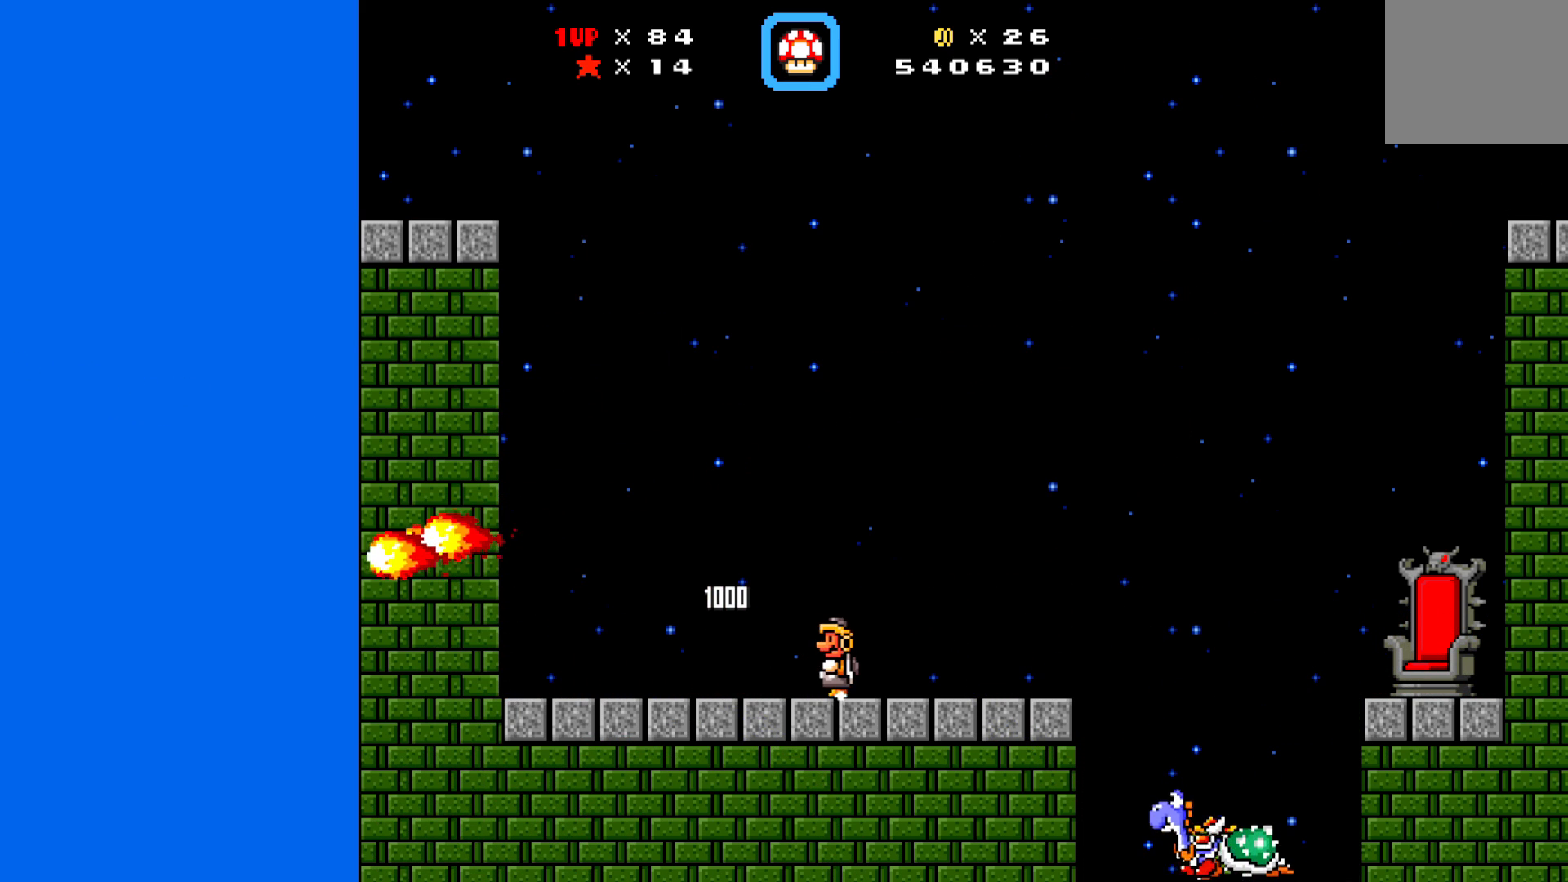
{"buttons": ["X"], "left_stick": "center", "events": [[150, "DPAD_RIGHT", "down"], [367, "DPAD_RIGHT", "up"]]}
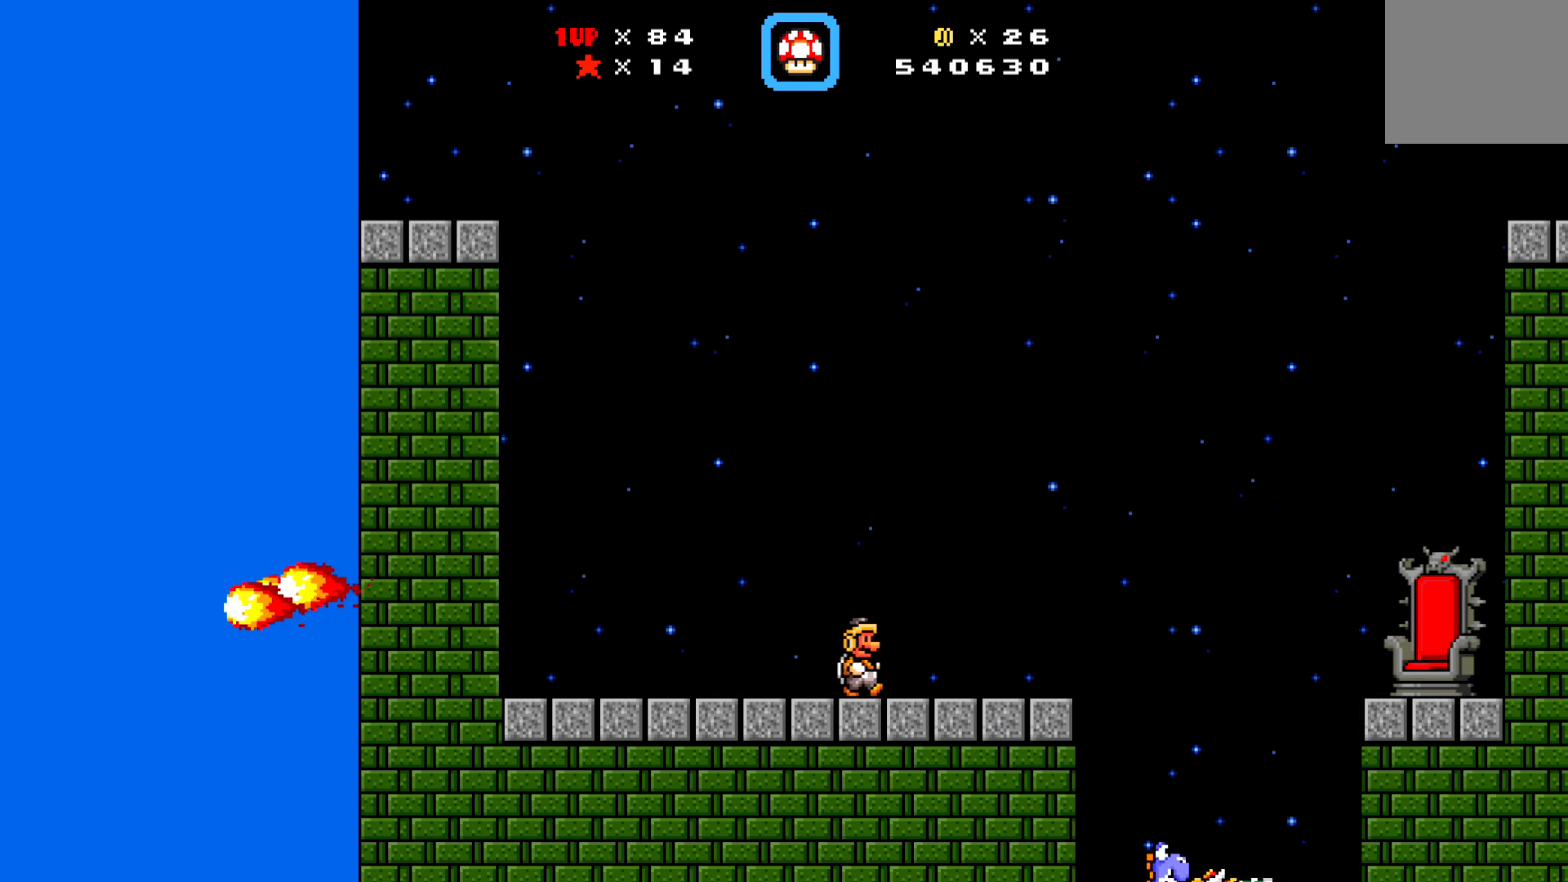
{"buttons": ["X"], "left_stick": "center", "events": [[100, "DPAD_RIGHT", "down"], [217, "DPAD_RIGHT", "up"]]}
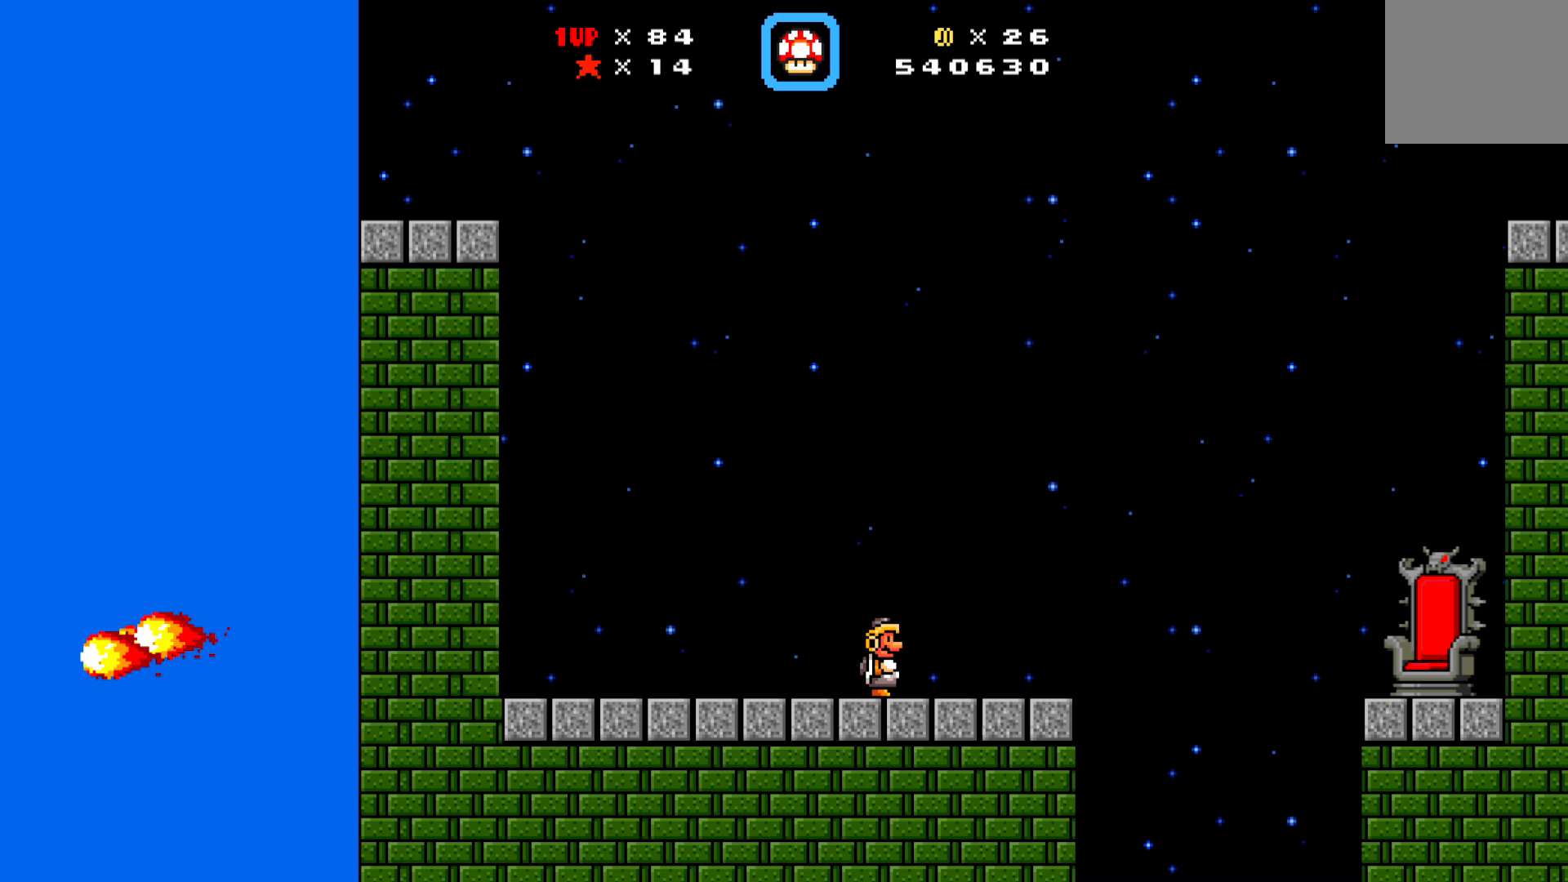
{"buttons": ["X"], "left_stick": "center", "events": []}
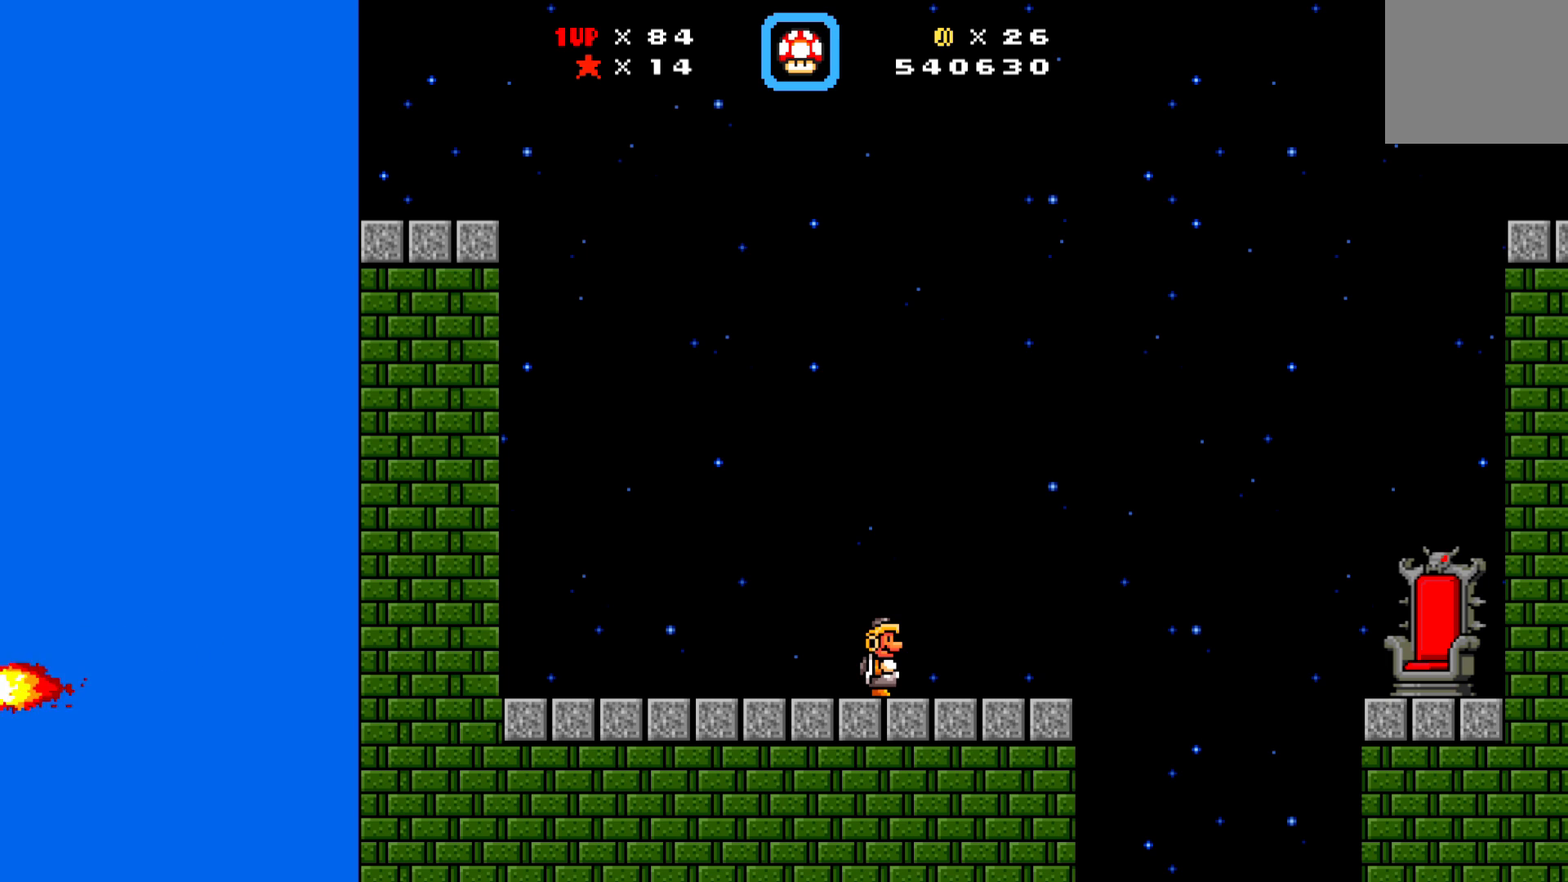
{"buttons": ["X", "DPAD_RIGHT"], "left_stick": "center", "events": [[67, "DPAD_RIGHT", "down"], [183, "DPAD_RIGHT", "up"], [450, "DPAD_RIGHT", "down"]]}